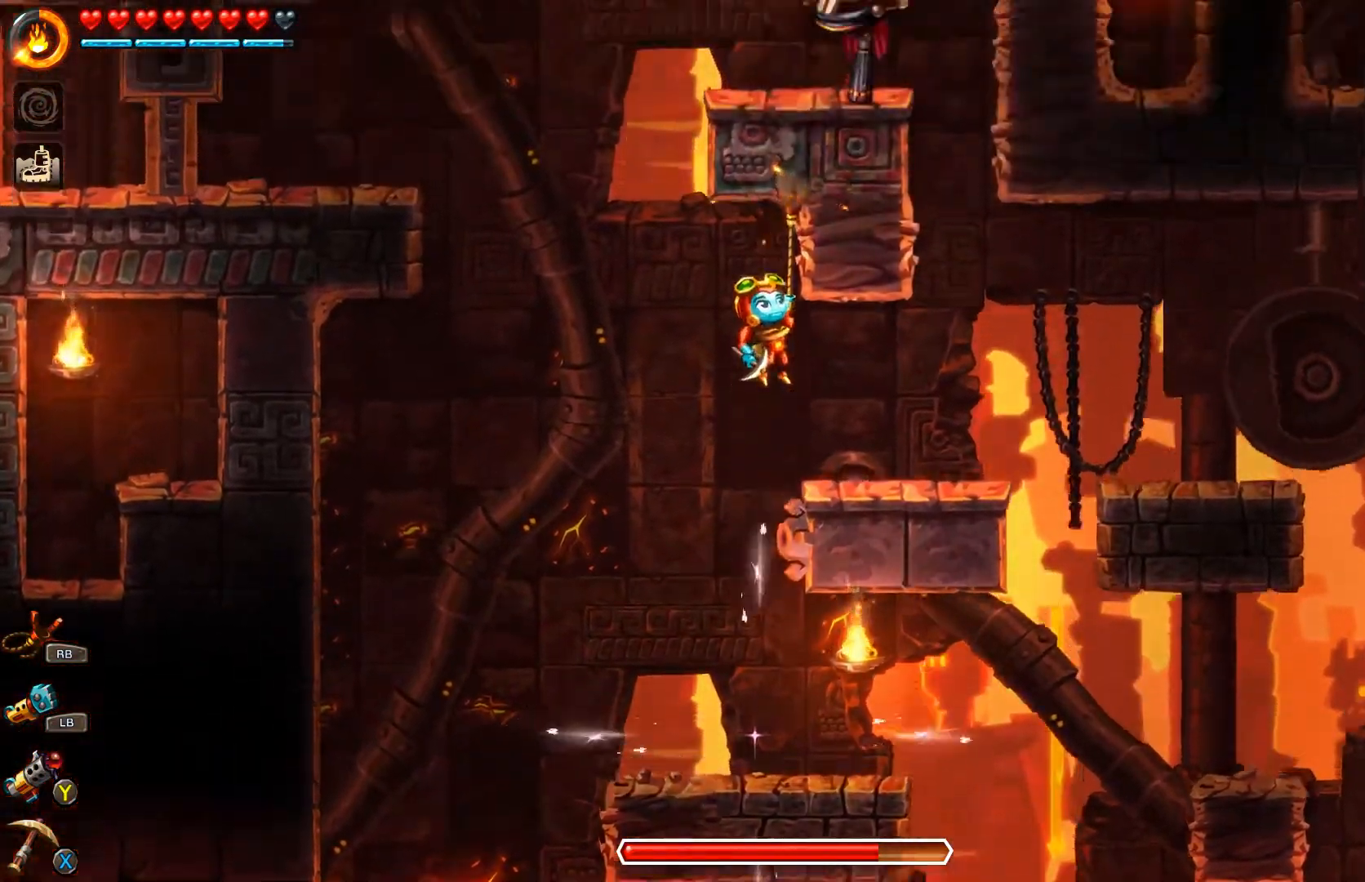
Gameplay with a controller (Xbox layout); each line is a JSON object with the inputs held at the frame after it. "events" lists button and stick changes between this image and that frame as [ms after this image, input, new state], when the widget could be followed in between.
{"buttons": [], "left_stick": "right", "right_stick": "center", "events": [[100, "A", "up"], [100, "R1", "up"], [100, "left_stick", "right"]]}
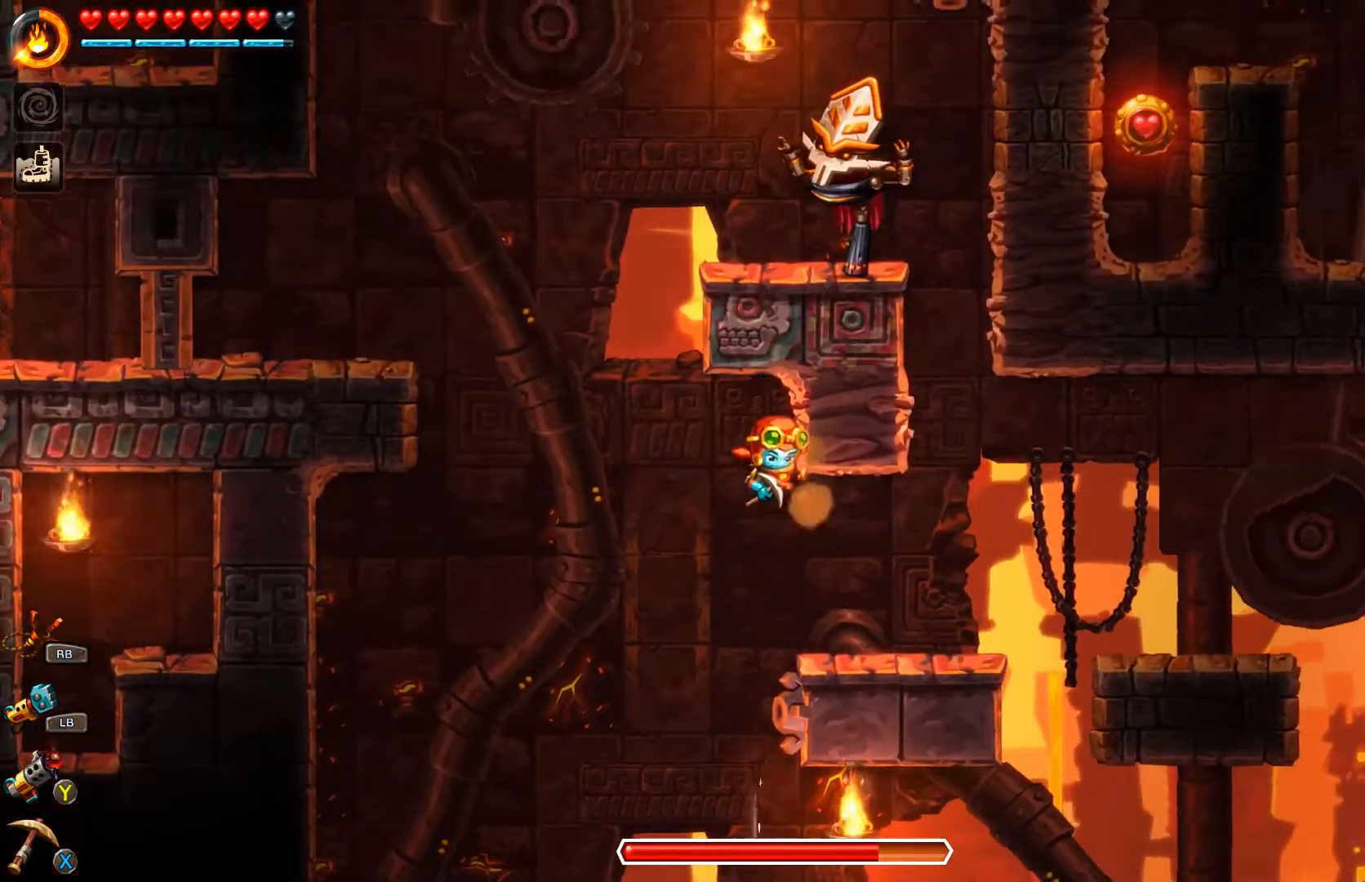
{"buttons": [], "left_stick": "right", "right_stick": "center", "events": []}
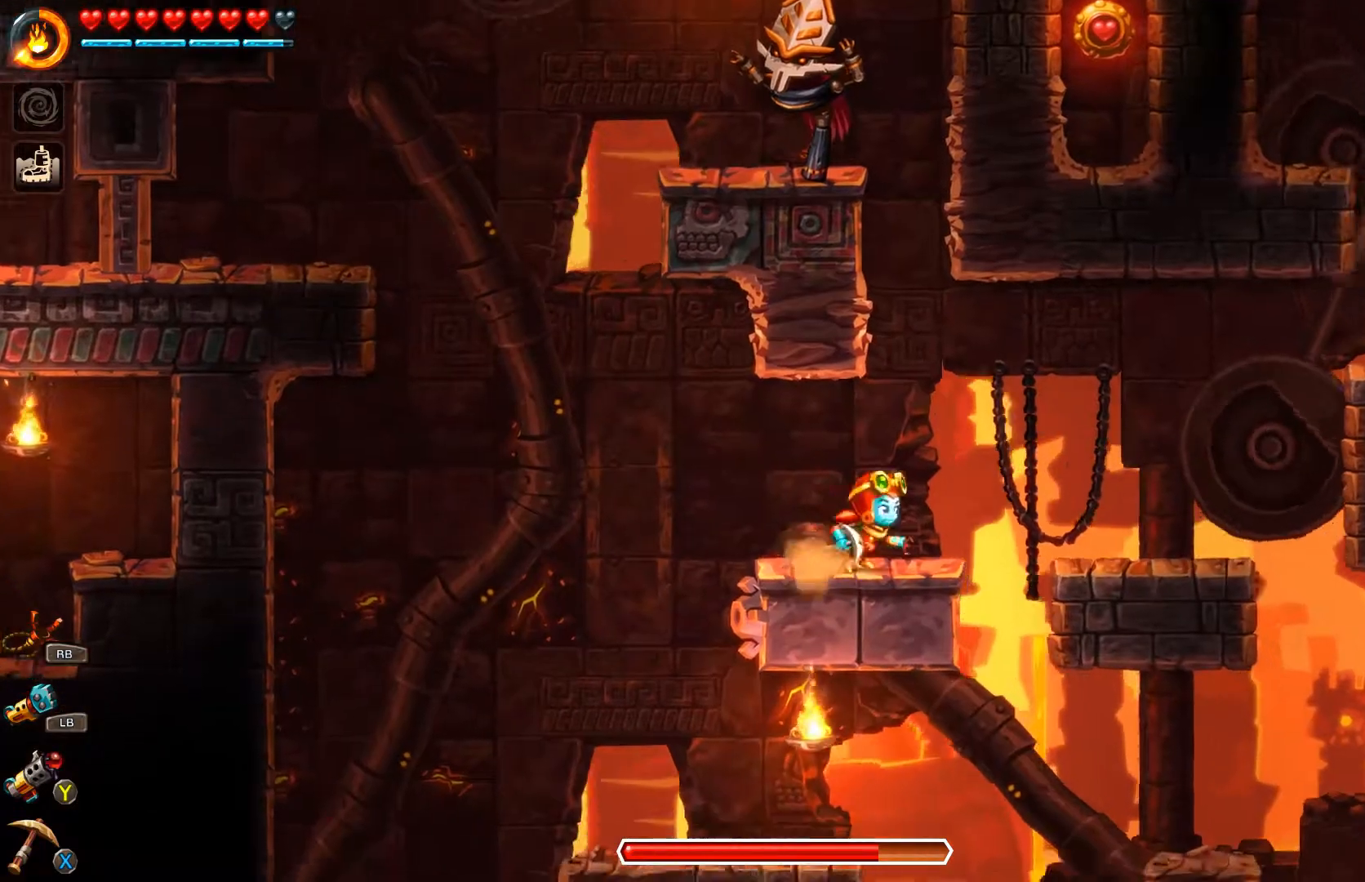
{"buttons": ["A", "R1", "L3"], "left_stick": "up-left", "right_stick": "center", "events": [[33, "A", "down"], [167, "left_stick", "up-left"], [267, "L3", "down"], [367, "R1", "down"]]}
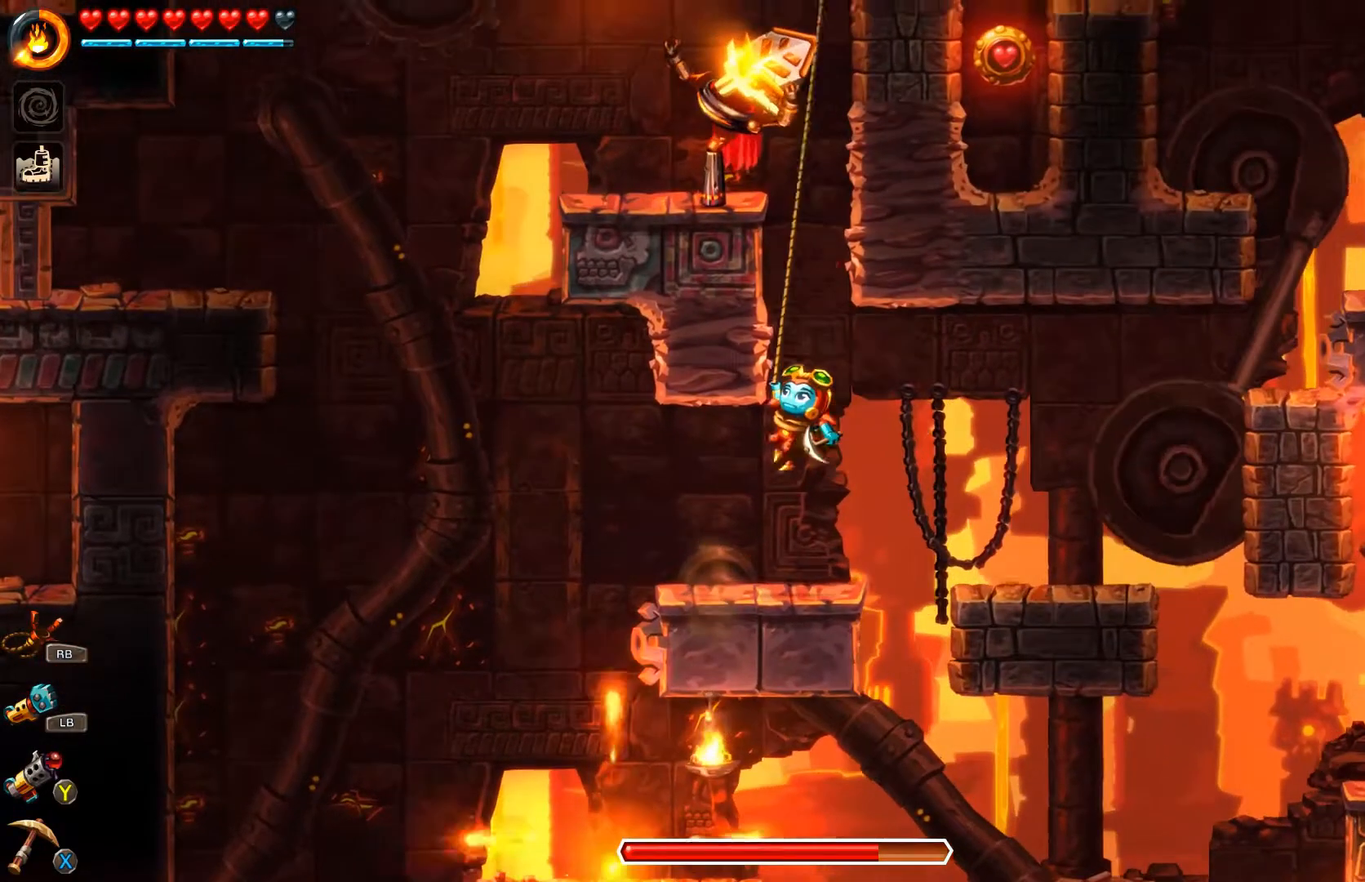
{"buttons": ["A"], "left_stick": "up-right", "right_stick": "center", "events": [[67, "L3", "up"], [300, "R1", "up"], [367, "left_stick", "up-right"], [400, "A", "up"], [433, "A", "down"]]}
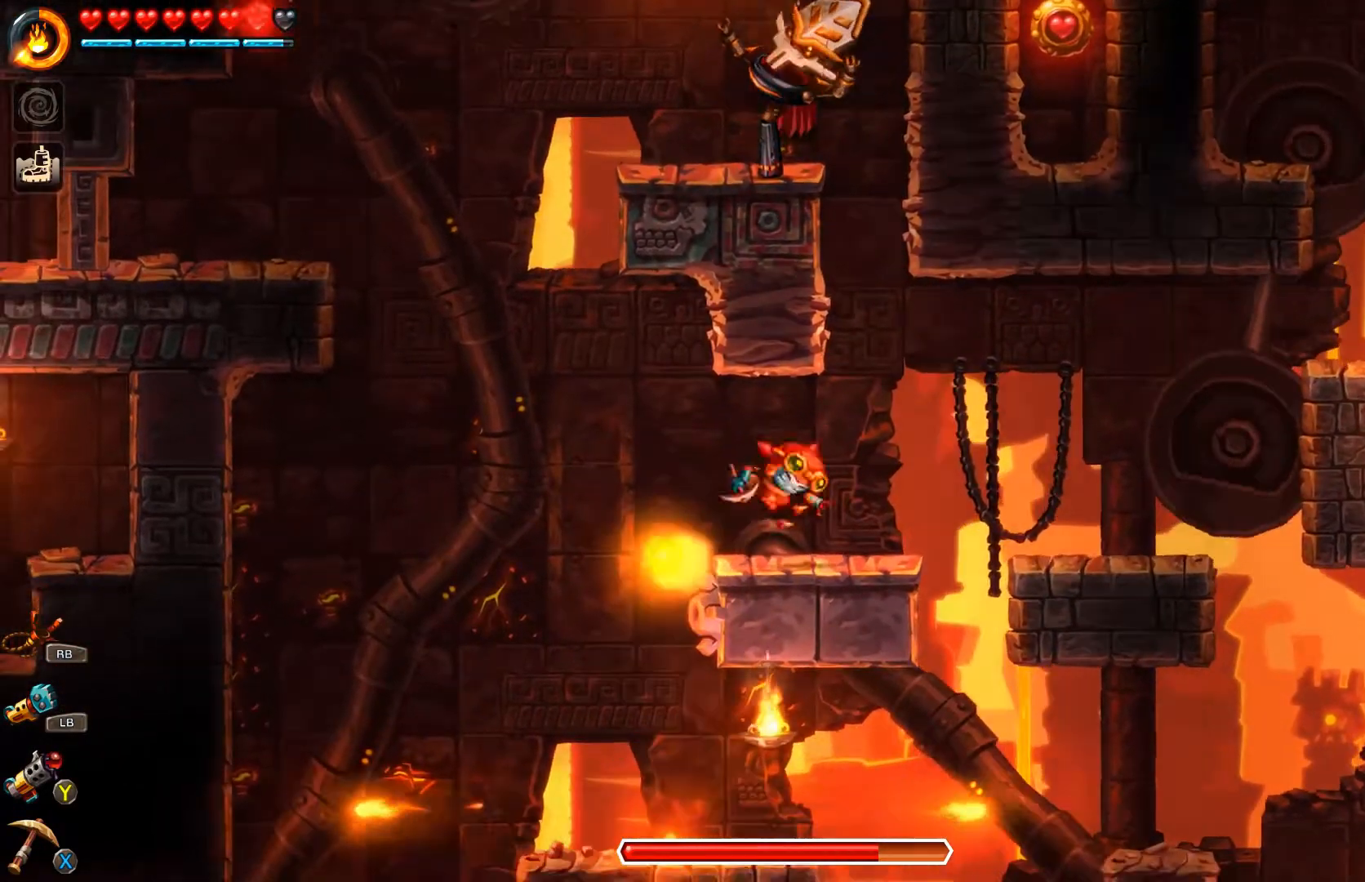
{"buttons": [], "left_stick": "up-left", "right_stick": "center", "events": [[100, "R1", "down"], [133, "left_stick", "up"], [233, "left_stick", "up-left"], [333, "R1", "up"], [433, "A", "up"]]}
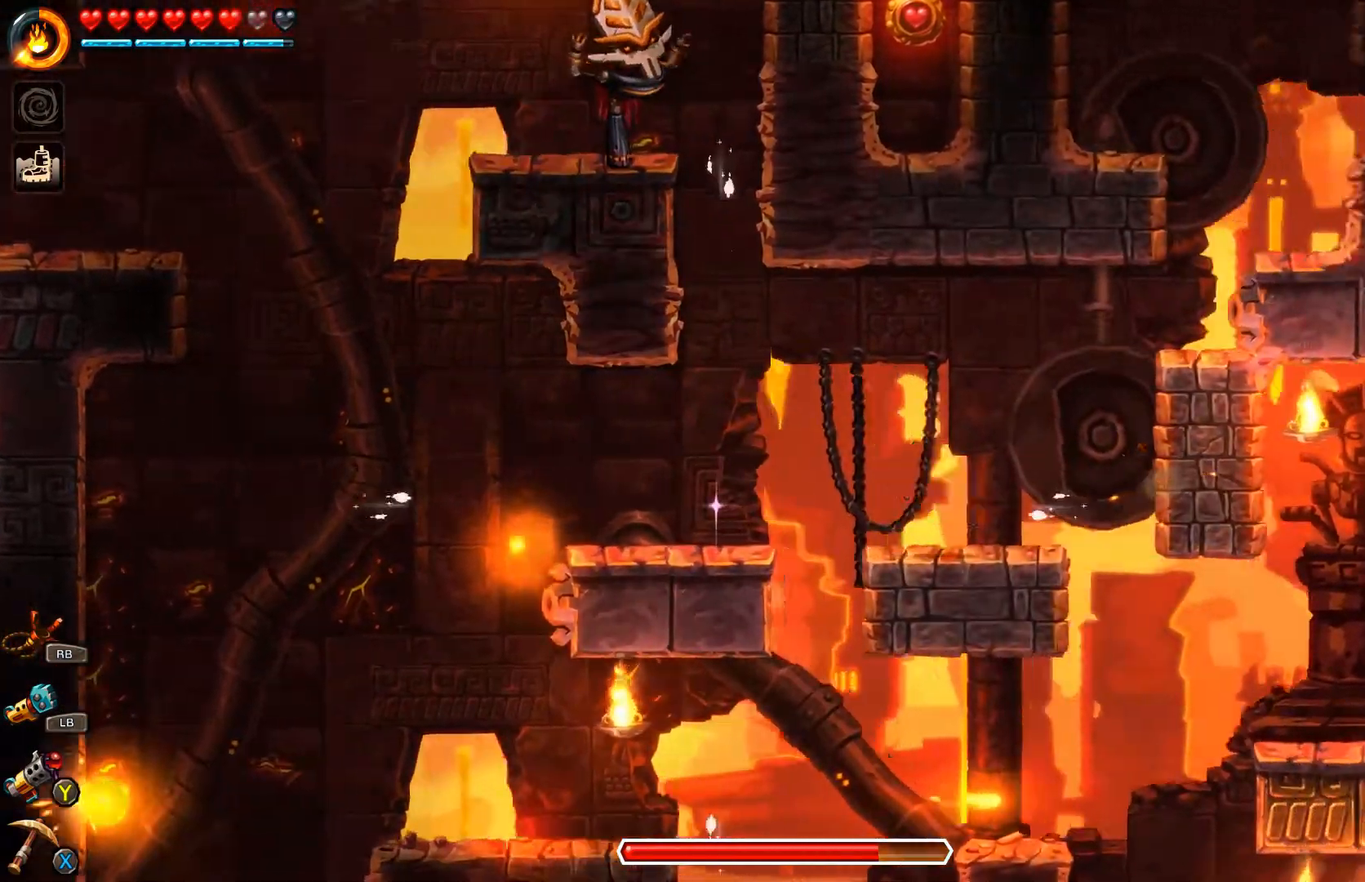
{"buttons": [], "left_stick": "left", "right_stick": "center", "events": [[67, "left_stick", "left"], [200, "left_stick", "center"], [333, "left_stick", "left"]]}
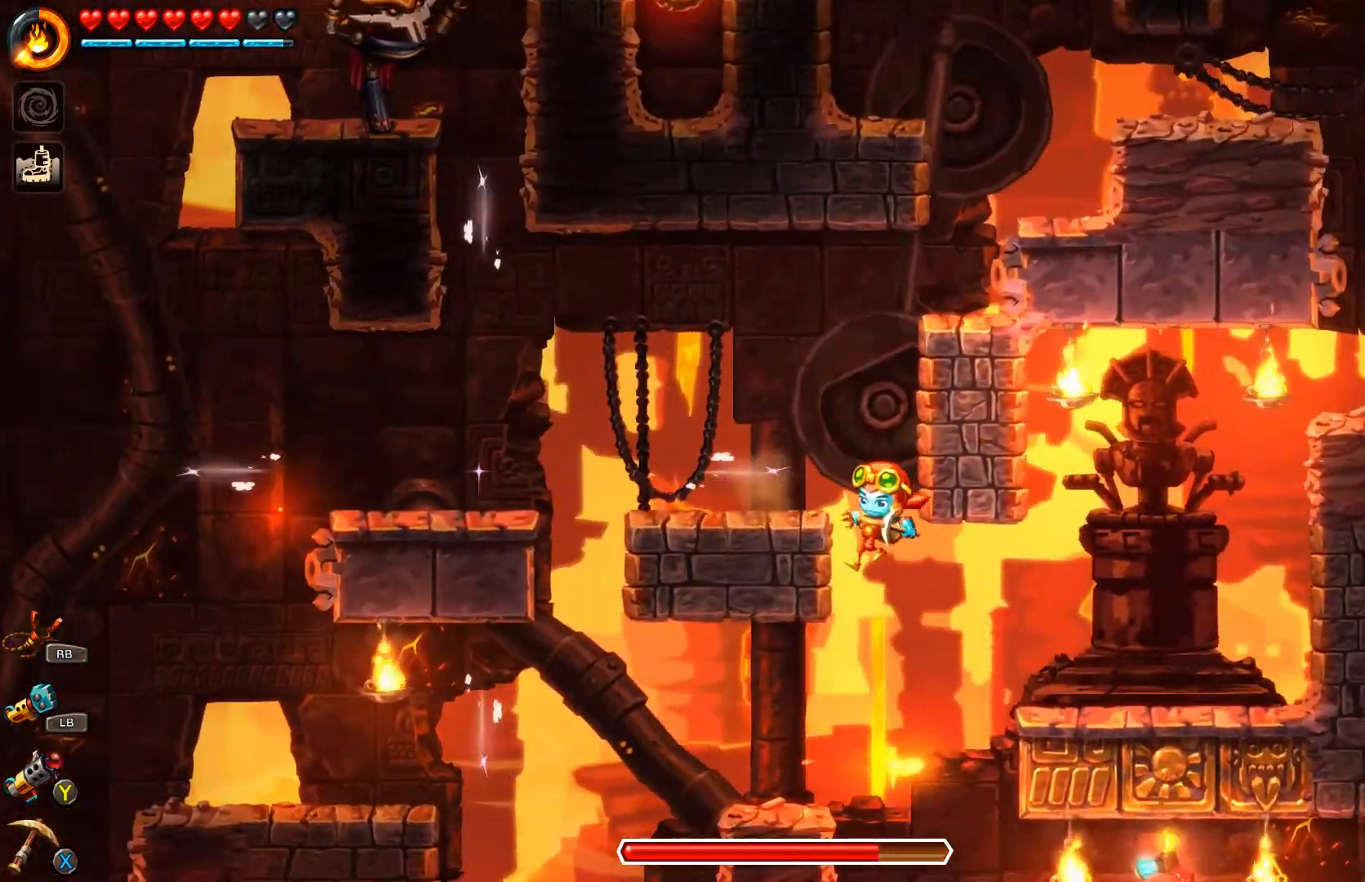
{"buttons": [], "left_stick": "up-left", "right_stick": "center", "events": [[200, "left_stick", "up-left"], [300, "A", "down"], [367, "A", "up"]]}
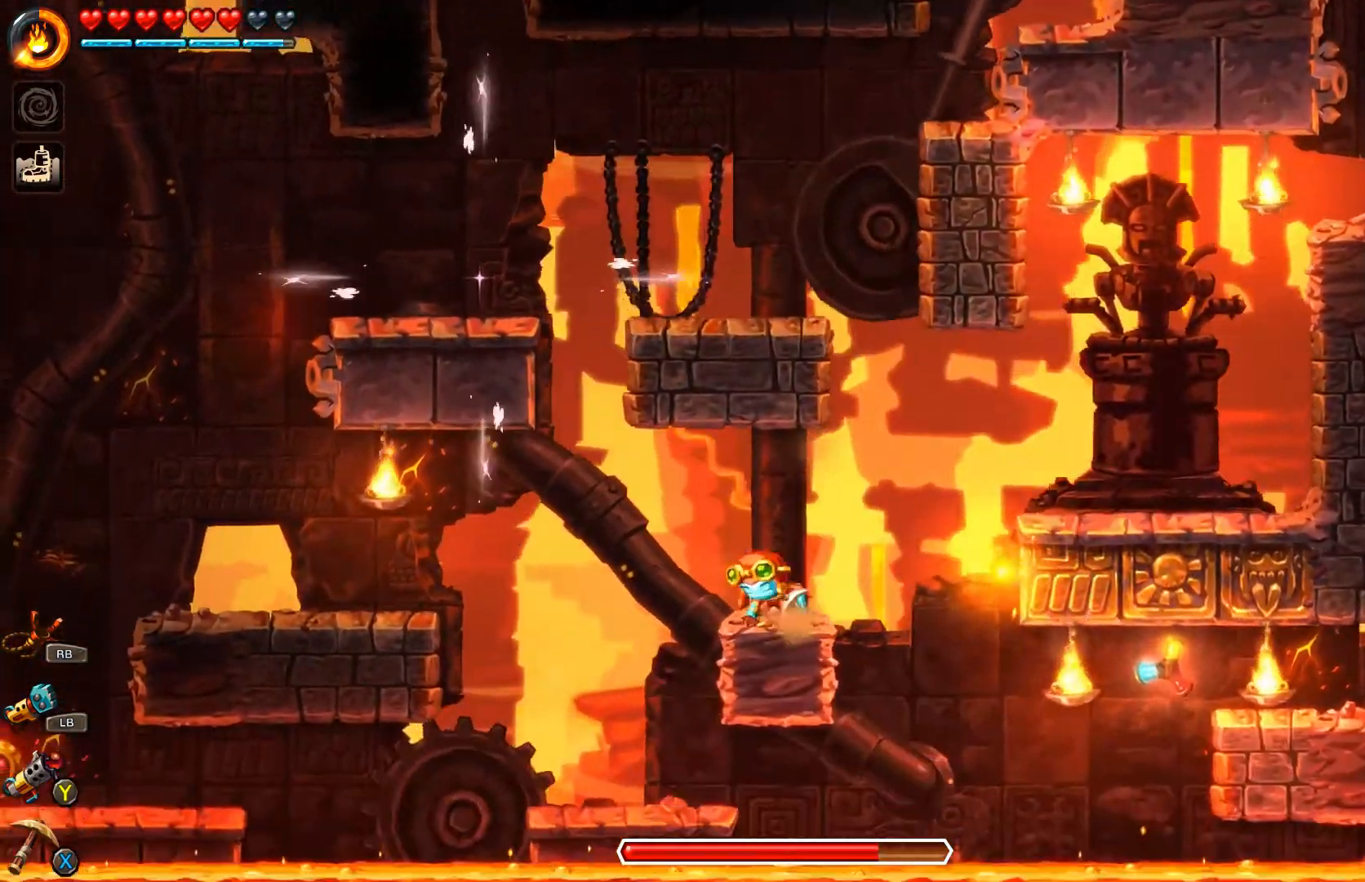
{"buttons": [], "left_stick": "center", "right_stick": "center", "events": [[67, "left_stick", "up"], [167, "left_stick", "up-right"], [300, "left_stick", "center"]]}
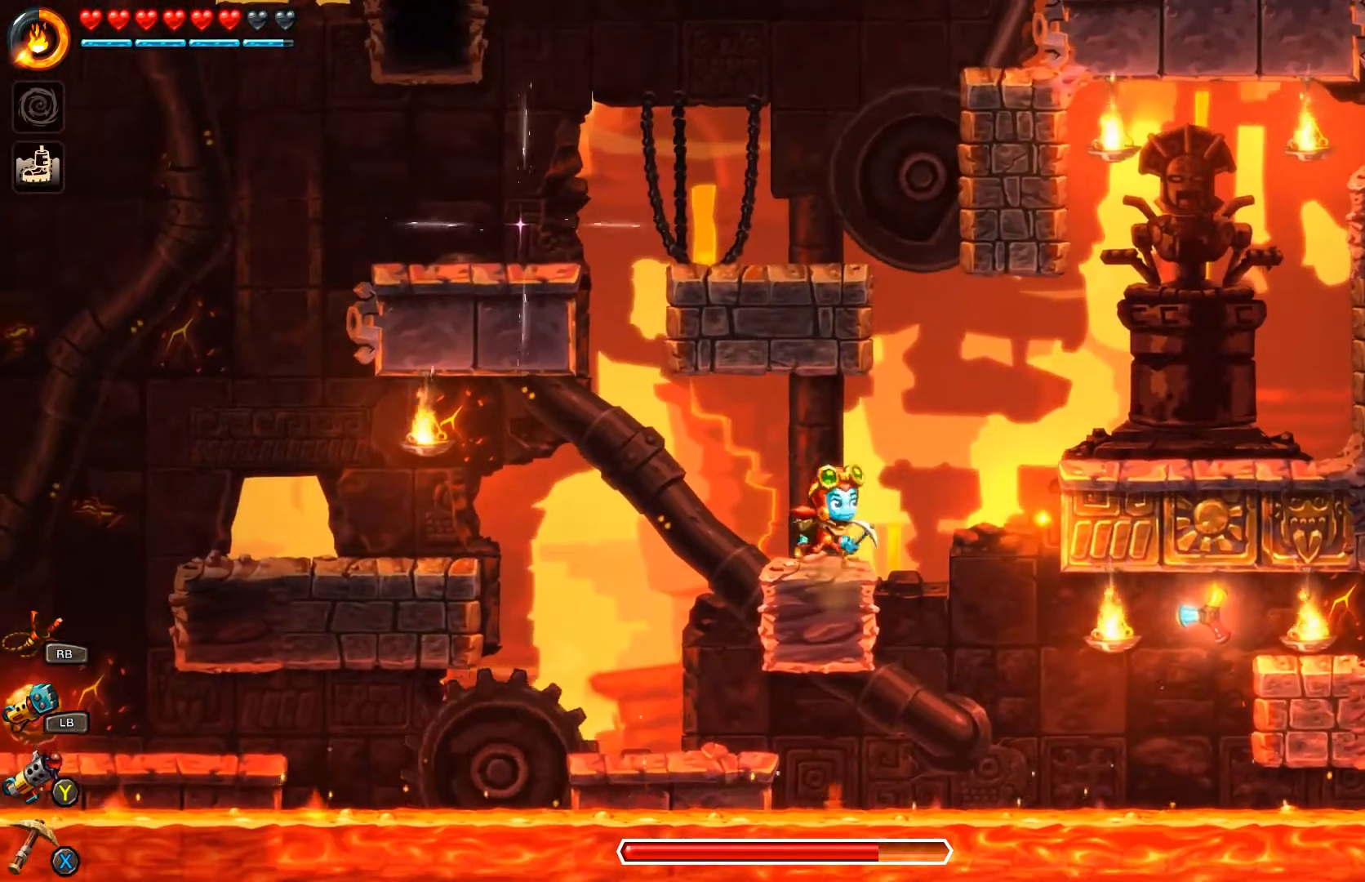
{"buttons": [], "left_stick": "center", "right_stick": "center", "events": [[33, "left_stick", "left"], [133, "left_stick", "center"]]}
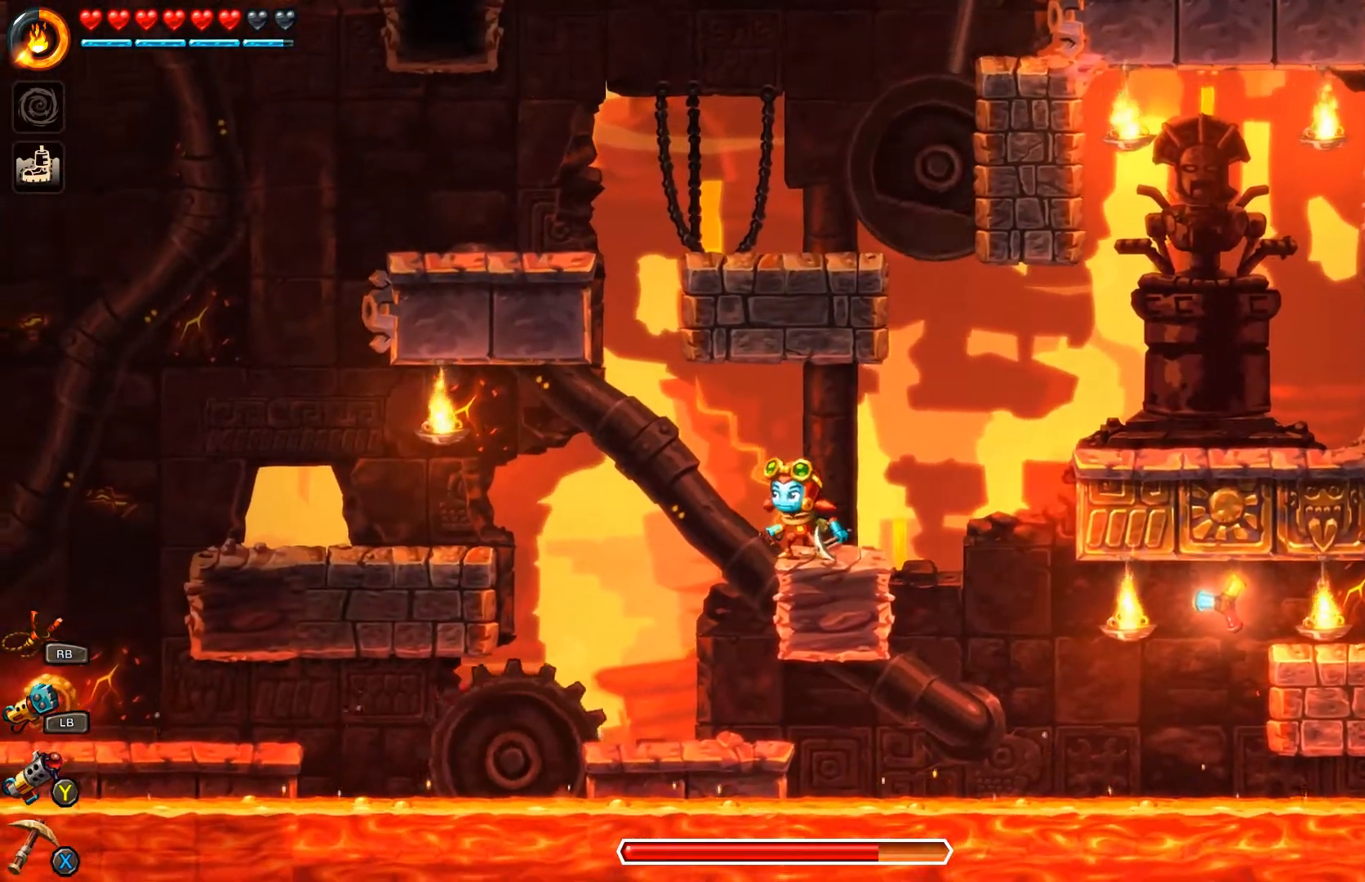
{"buttons": [], "left_stick": "center", "right_stick": "center", "events": []}
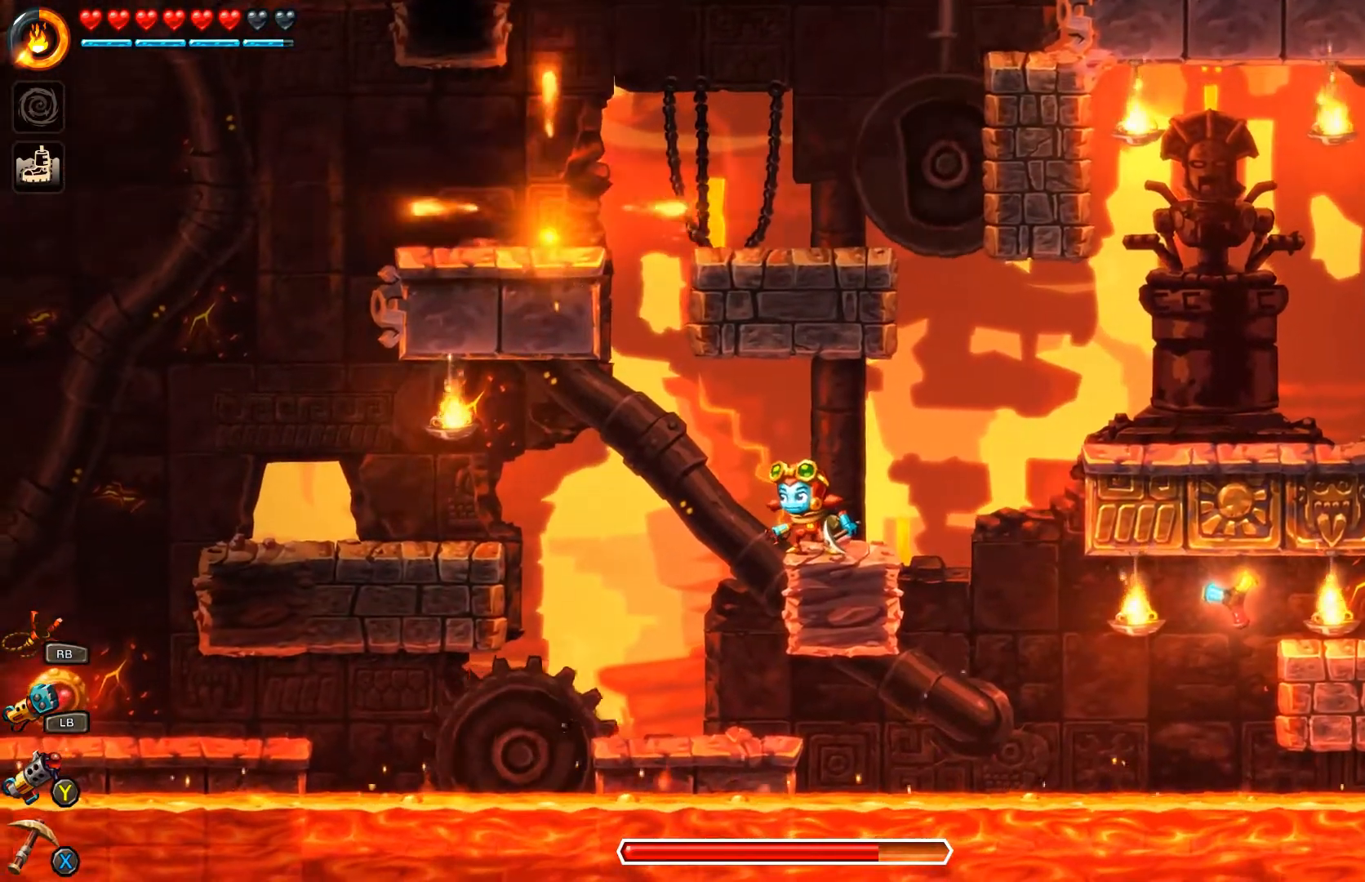
{"buttons": [], "left_stick": "right", "right_stick": "center", "events": [[300, "left_stick", "right"]]}
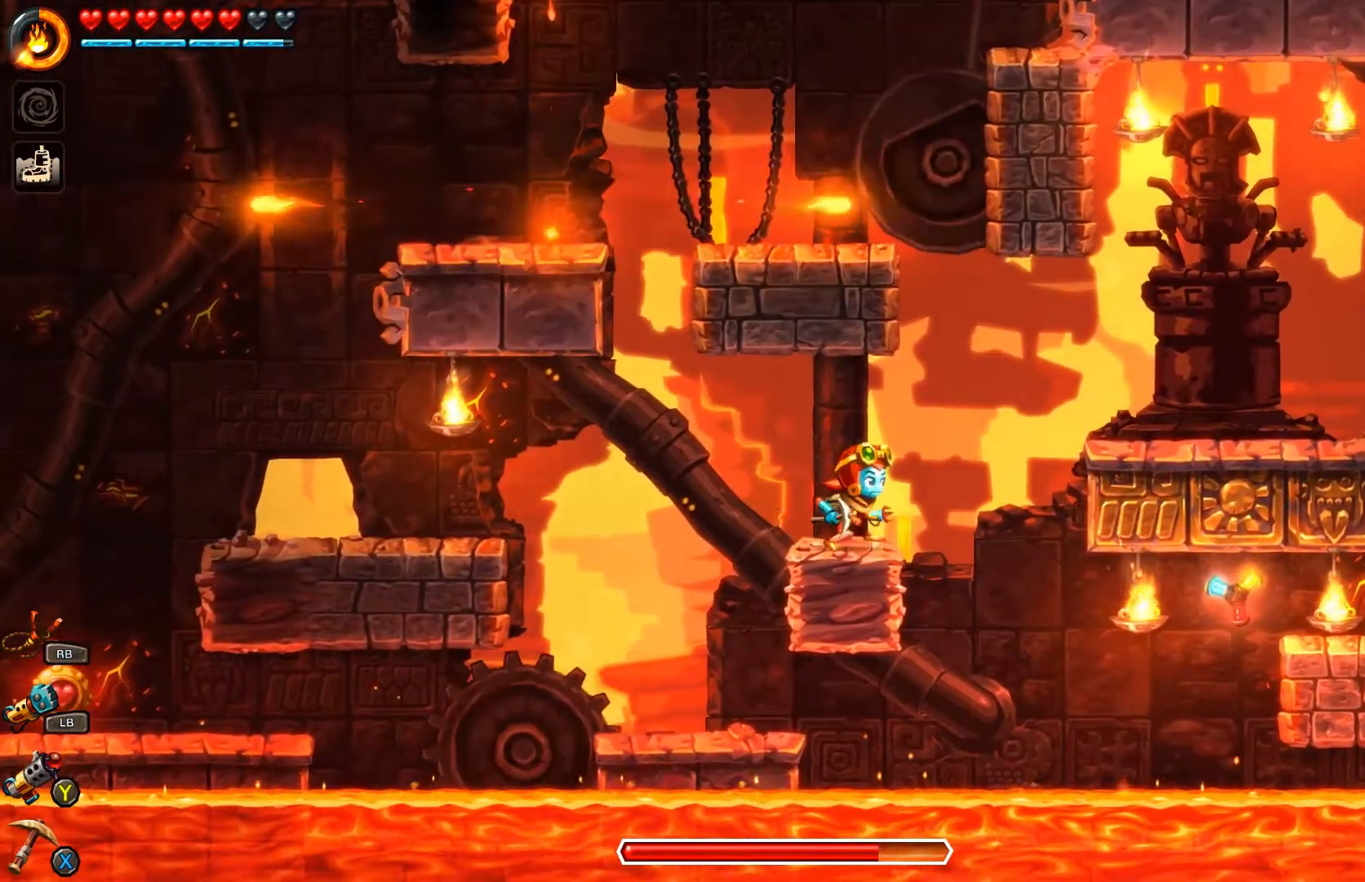
{"buttons": ["A"], "left_stick": "right", "right_stick": "center", "events": [[33, "A", "down"]]}
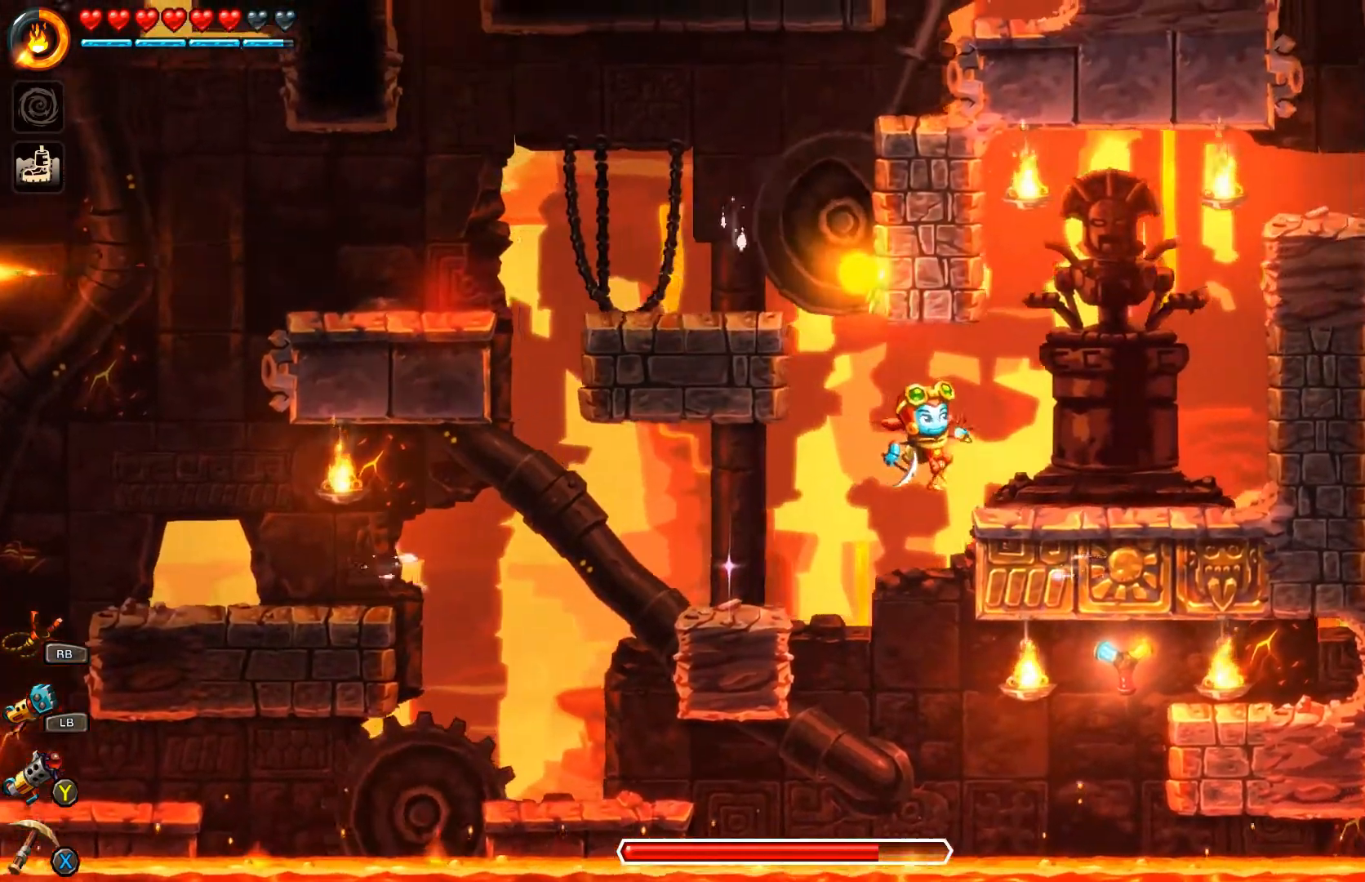
{"buttons": [], "left_stick": "center", "right_stick": "center", "events": [[333, "A", "up"], [500, "left_stick", "center"]]}
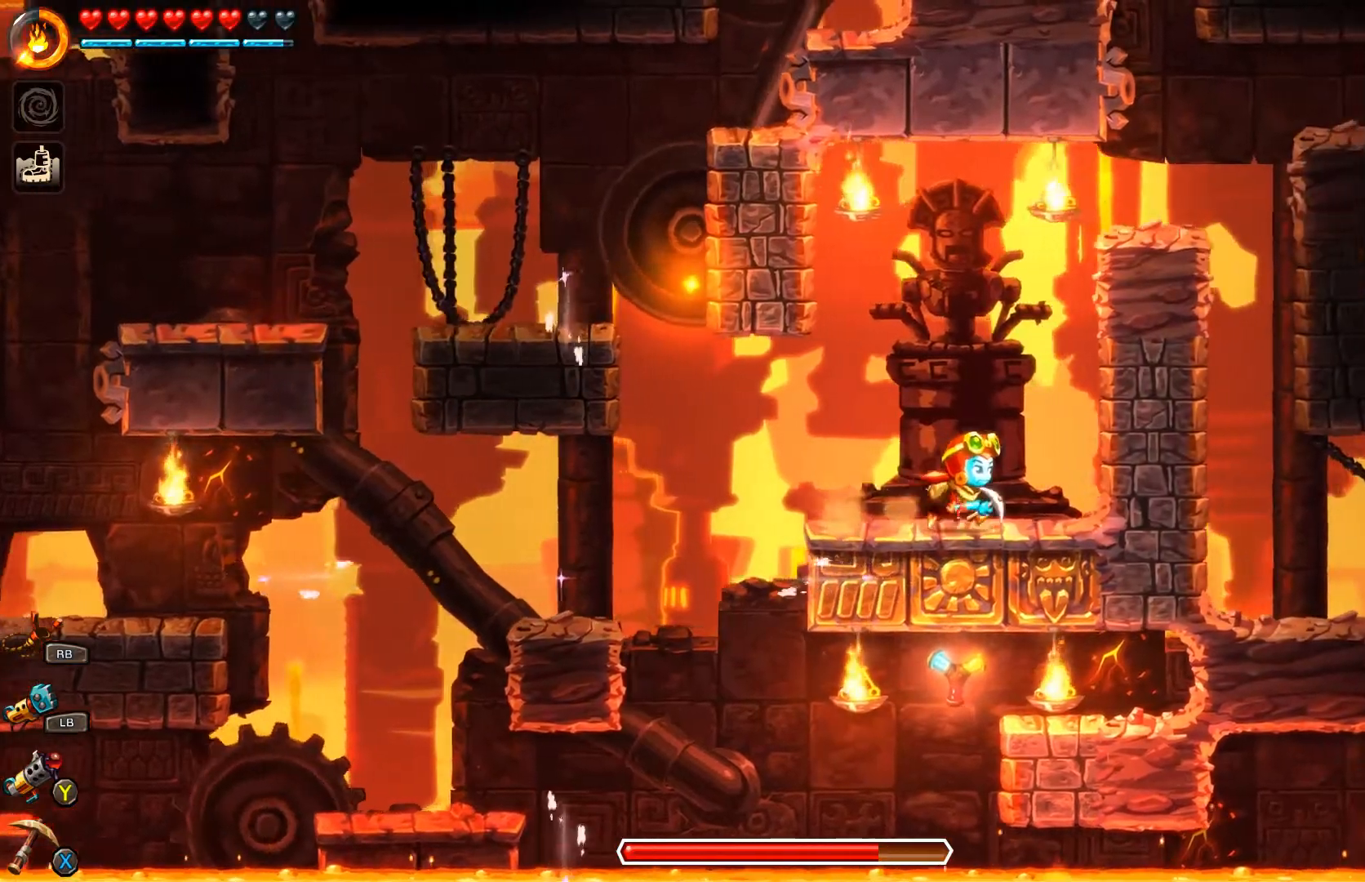
{"buttons": ["A", "B"], "left_stick": "left", "right_stick": "center", "events": [[33, "B", "down"], [33, "left_stick", "left"], [367, "A", "down"]]}
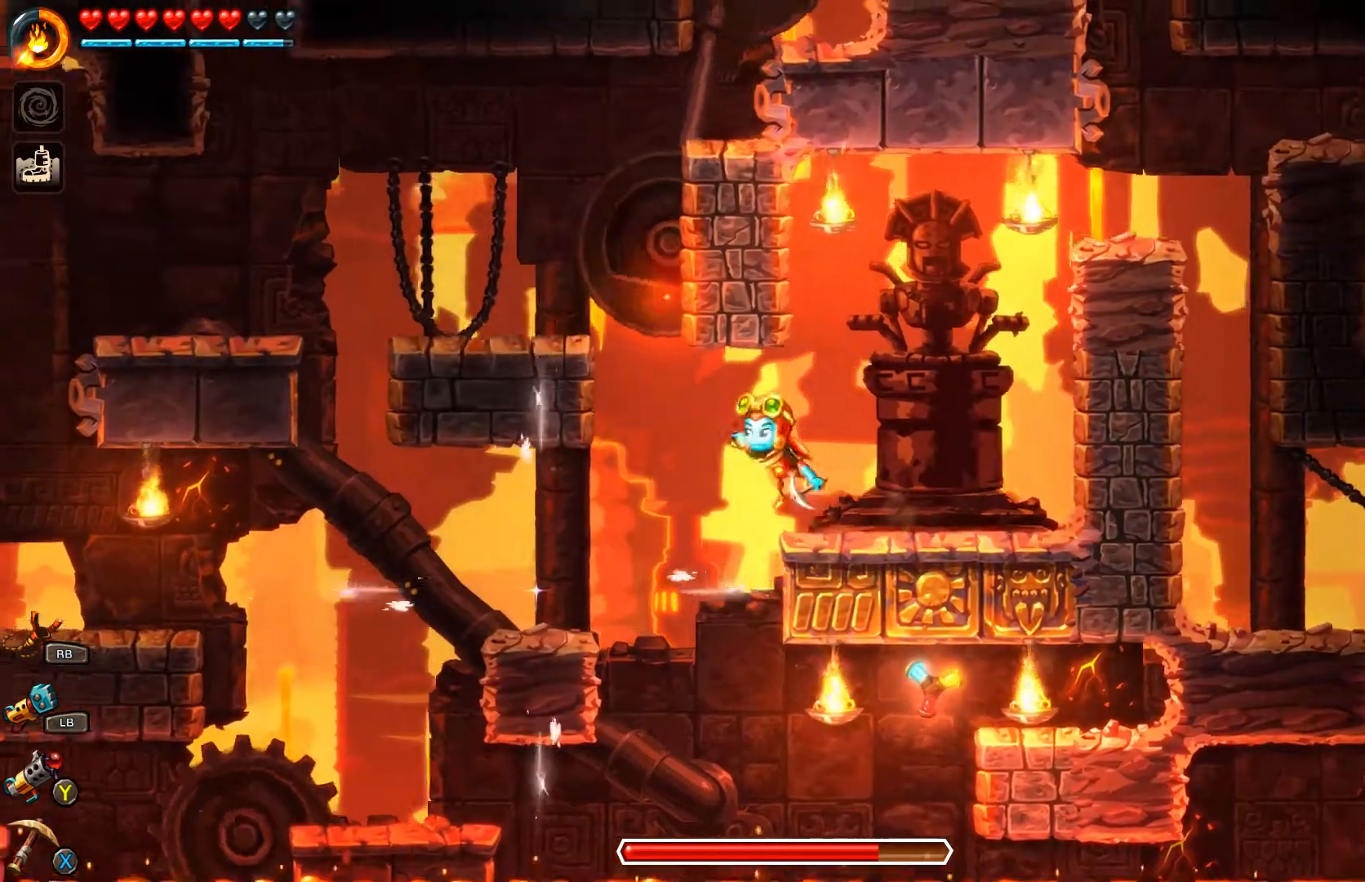
{"buttons": ["A"], "left_stick": "left", "right_stick": "center", "events": [[267, "A", "up"], [300, "B", "up"], [400, "A", "down"]]}
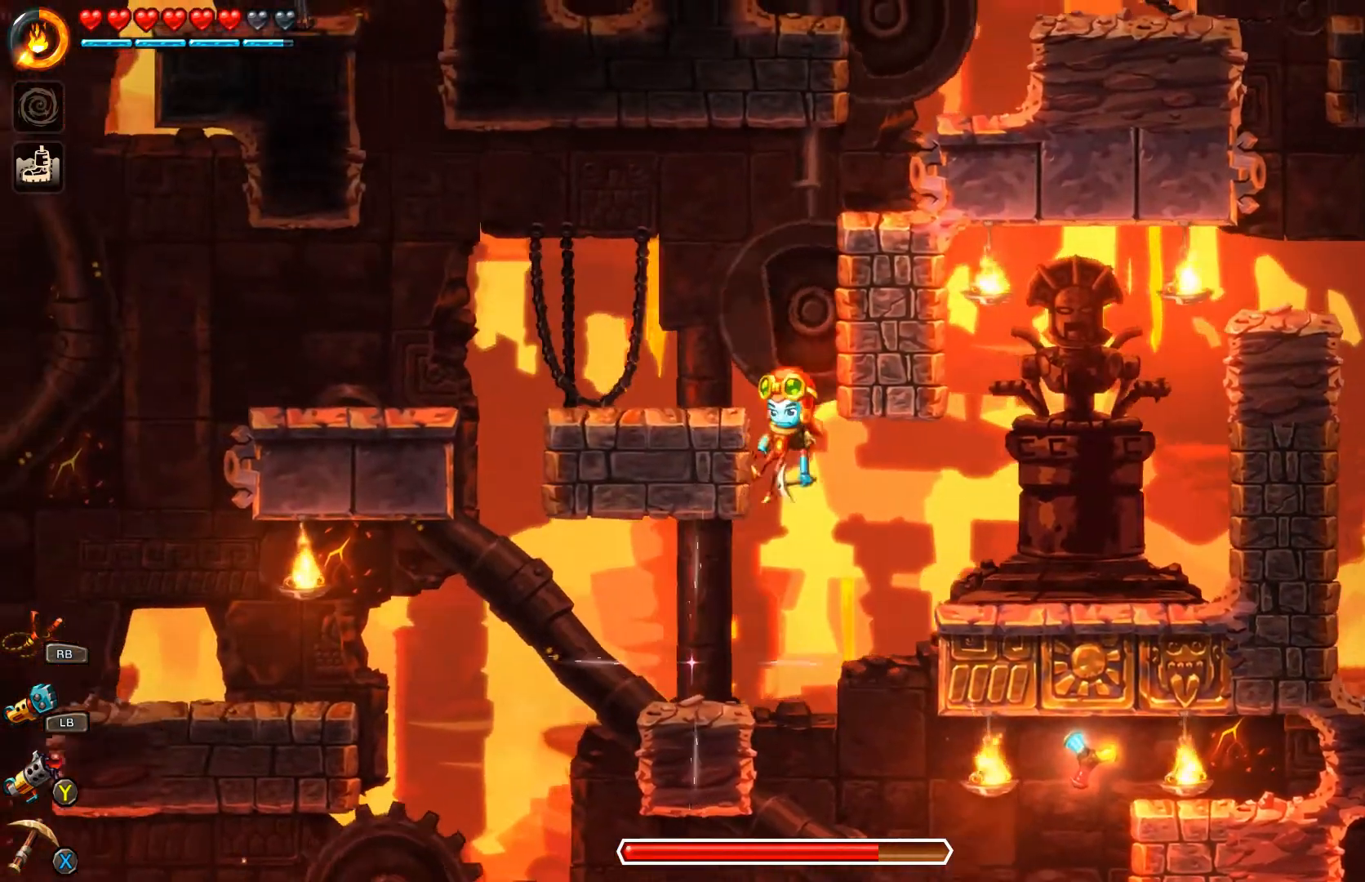
{"buttons": [], "left_stick": "down-right", "right_stick": "center", "events": [[100, "A", "up"], [300, "left_stick", "center"], [367, "left_stick", "right"], [433, "left_stick", "center"], [500, "left_stick", "down-right"]]}
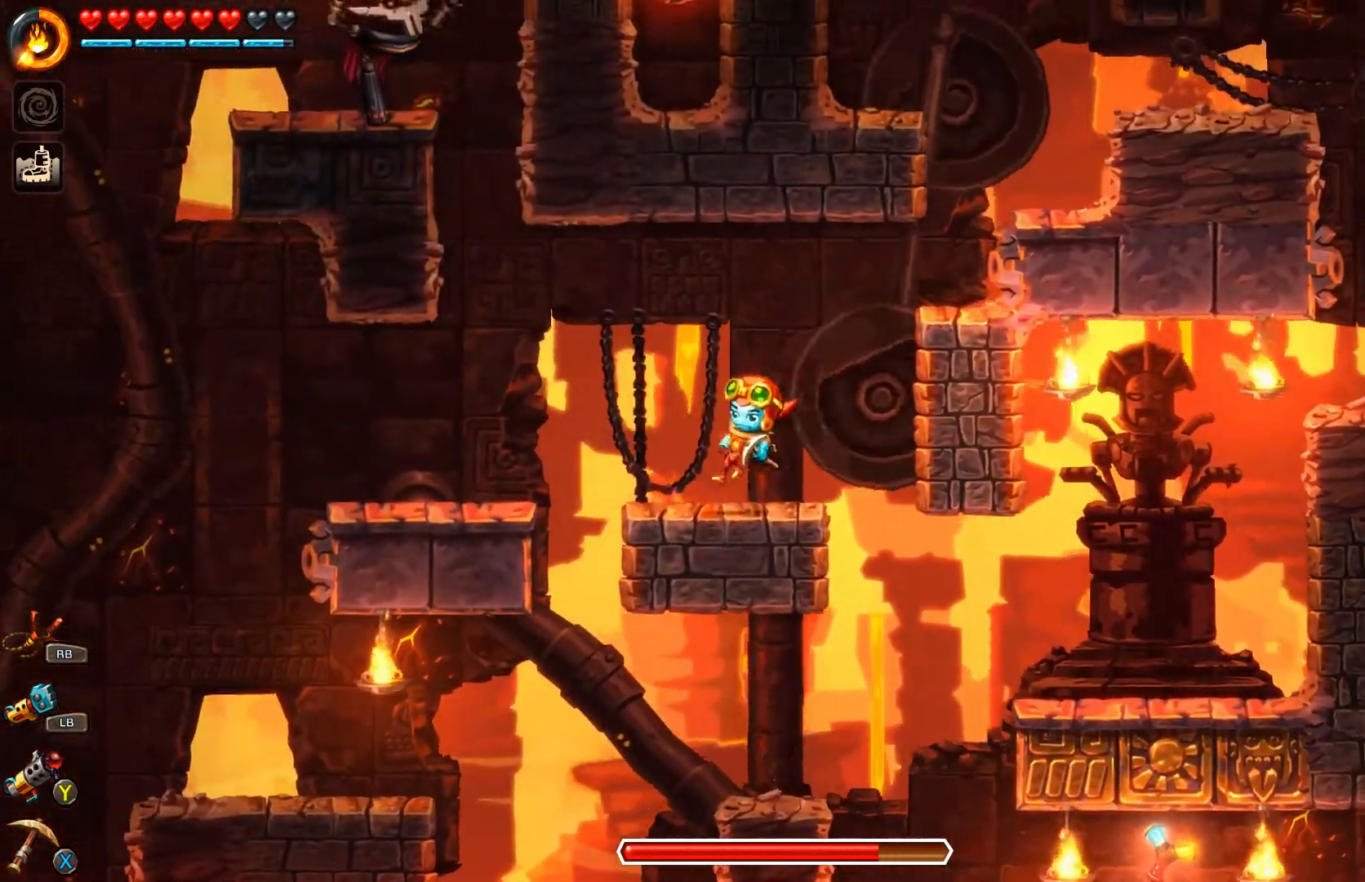
{"buttons": ["A", "B"], "left_stick": "left", "right_stick": "center", "events": [[100, "left_stick", "center"], [167, "left_stick", "left"], [200, "B", "down"], [500, "A", "down"]]}
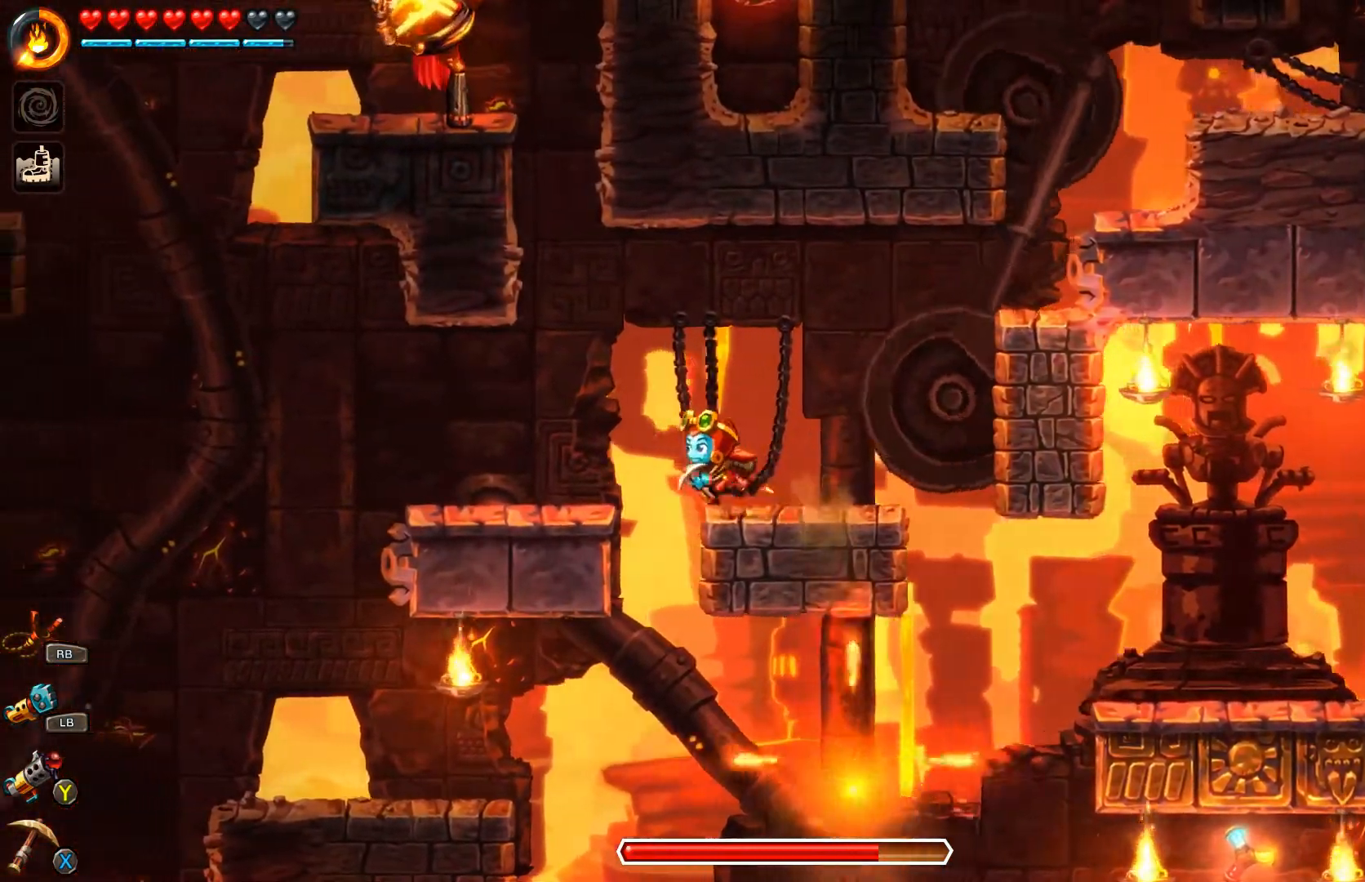
{"buttons": ["A"], "left_stick": "left", "right_stick": "center", "events": [[400, "A", "up"], [433, "B", "up"], [500, "A", "down"]]}
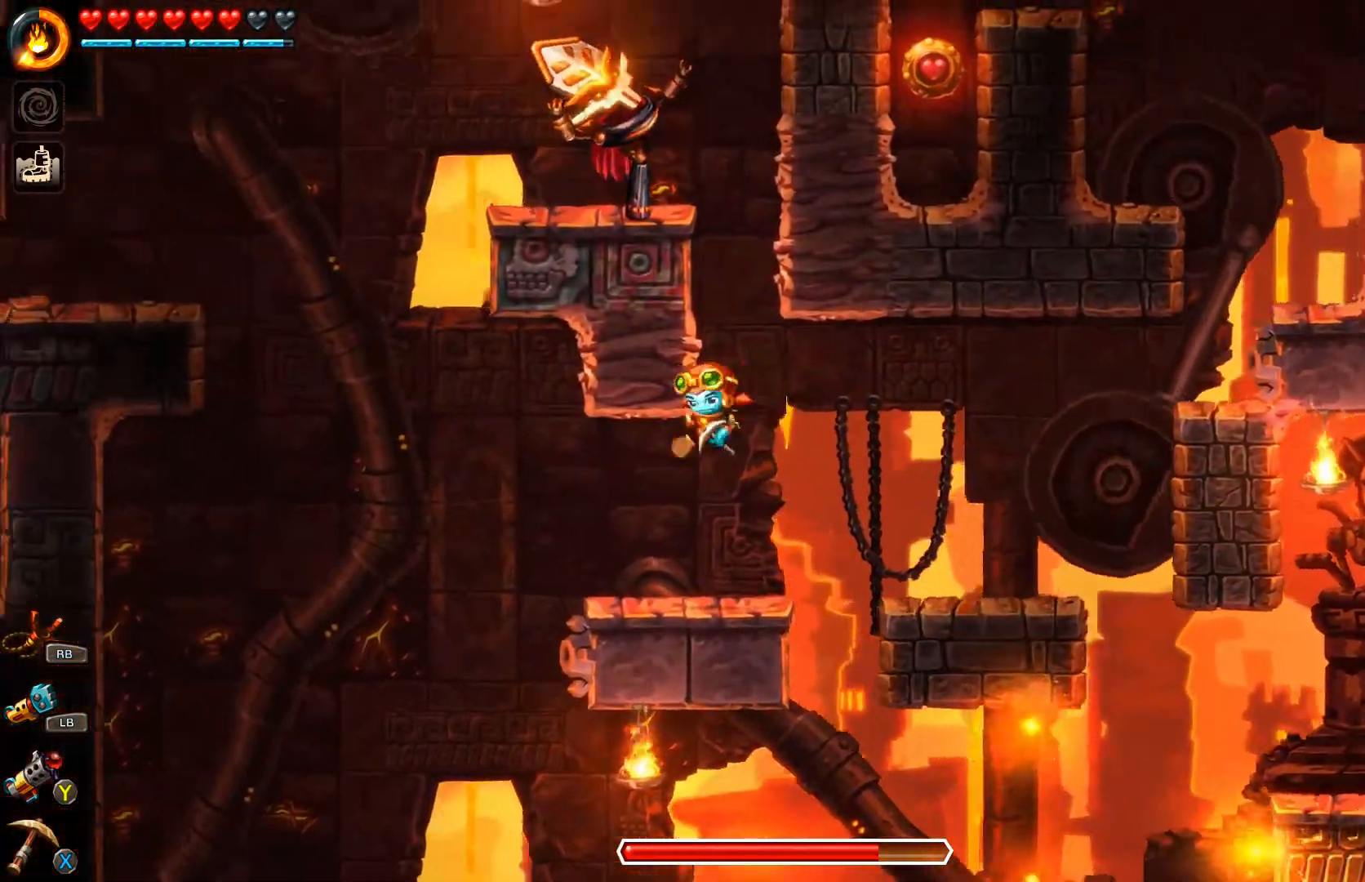
{"buttons": ["A"], "left_stick": "left", "right_stick": "center", "events": [[67, "A", "up"], [133, "A", "down"], [200, "A", "up"], [233, "A", "down"]]}
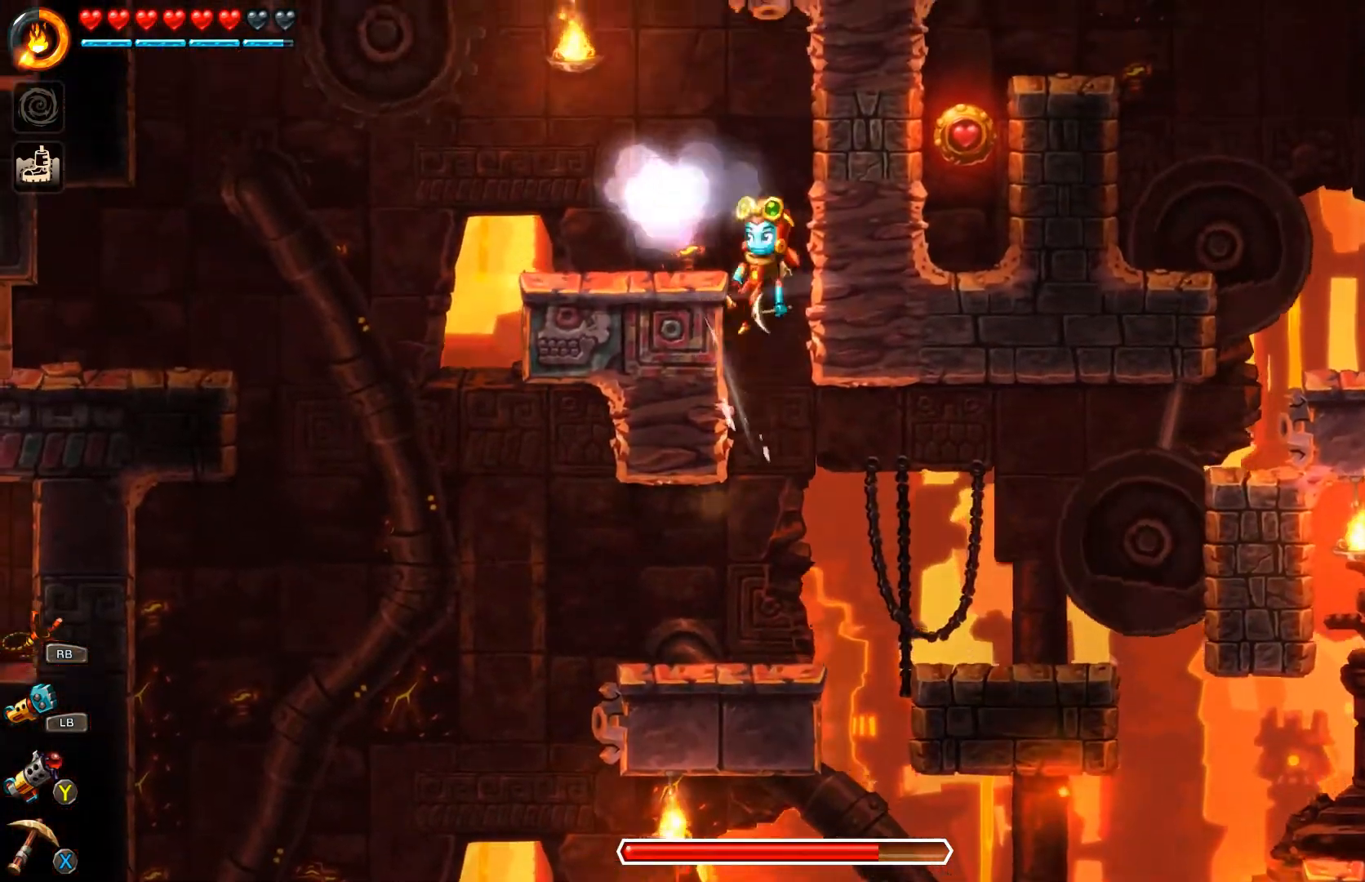
{"buttons": [], "left_stick": "right", "right_stick": "center", "events": [[67, "A", "up"], [300, "left_stick", "right"]]}
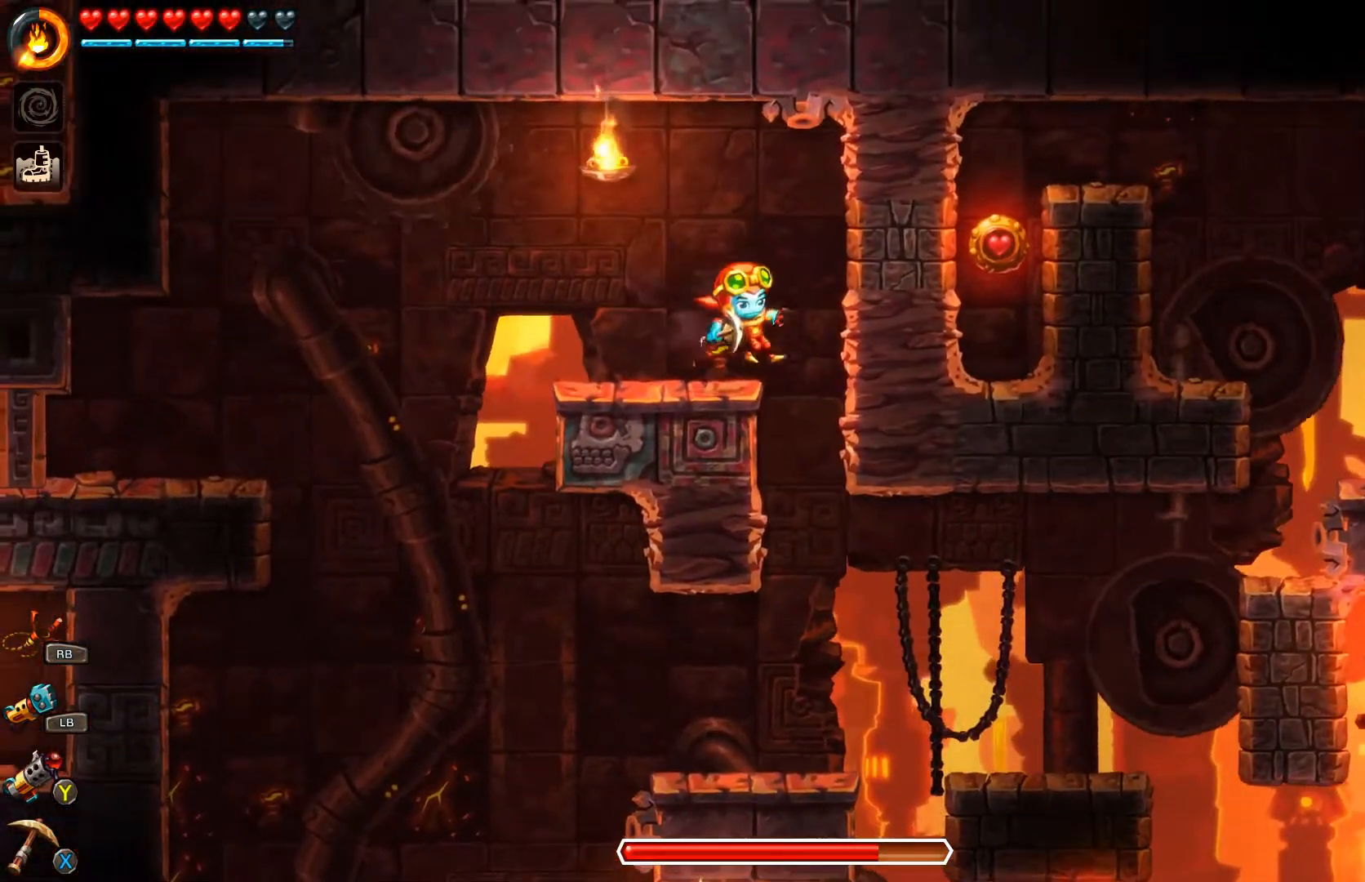
{"buttons": [], "left_stick": "center", "right_stick": "center", "events": [[233, "left_stick", "center"]]}
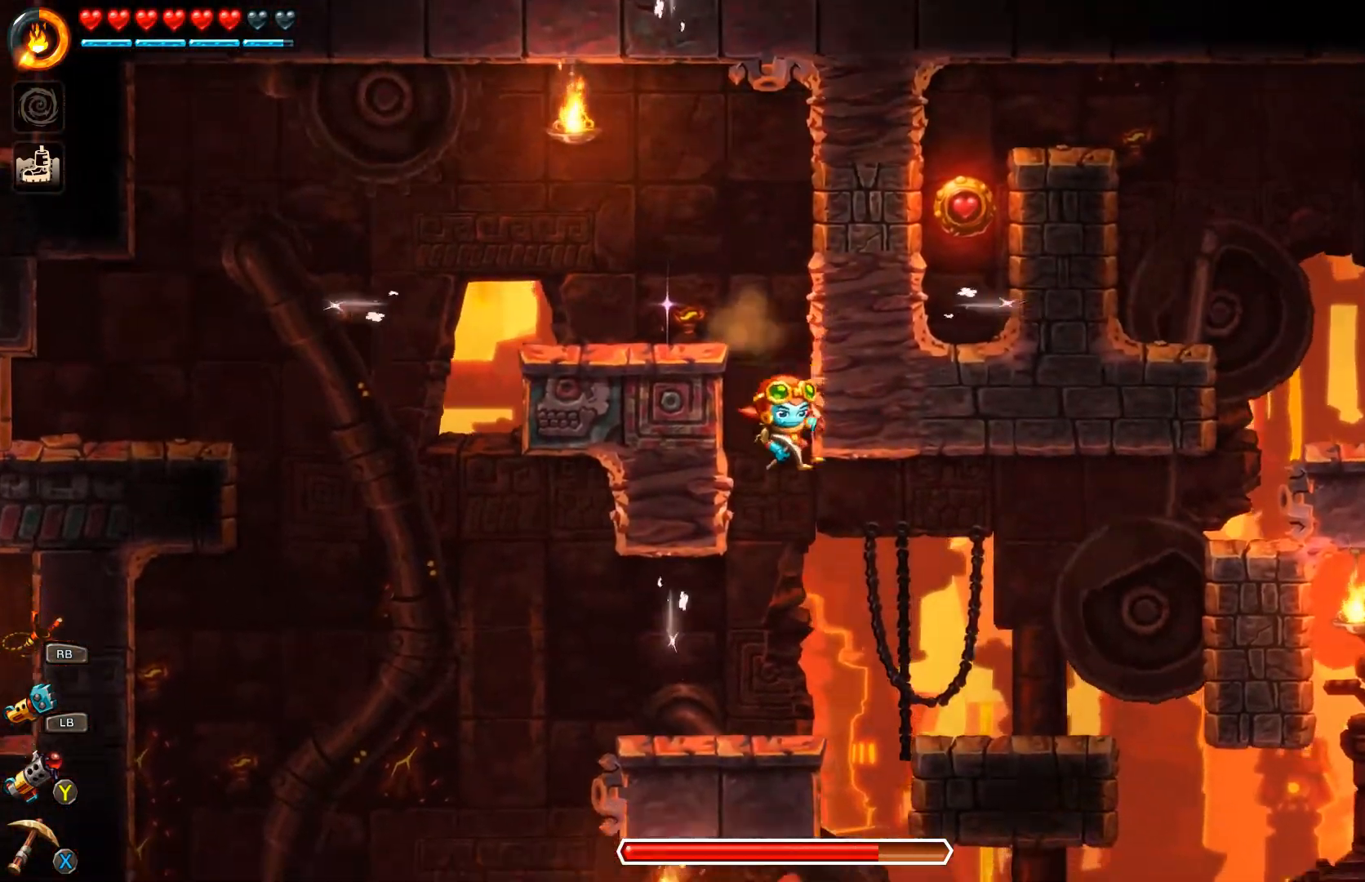
{"buttons": [], "left_stick": "right", "right_stick": "center", "events": [[167, "left_stick", "right"]]}
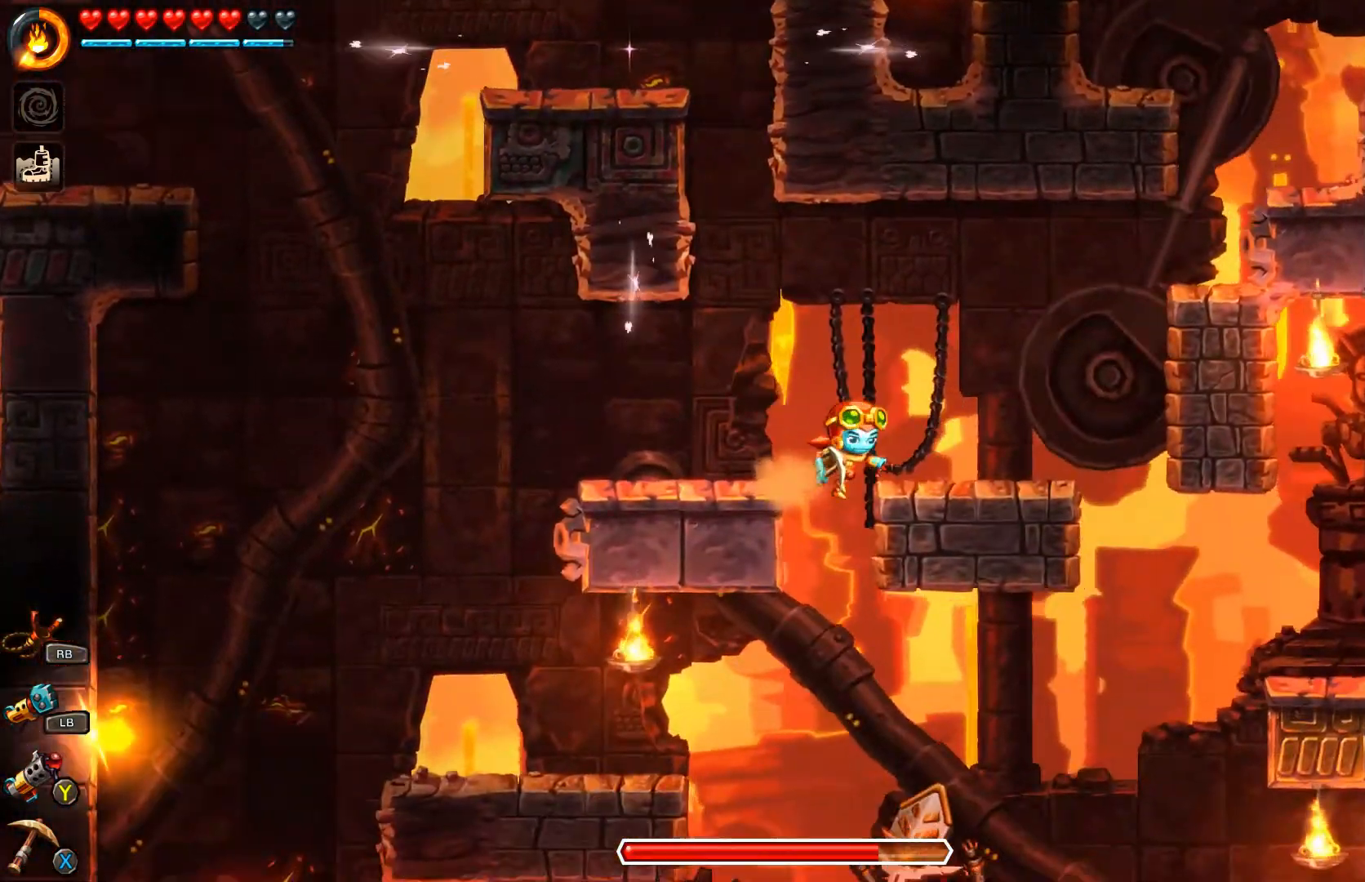
{"buttons": [], "left_stick": "right", "right_stick": "center", "events": [[100, "left_stick", "center"], [300, "left_stick", "right"]]}
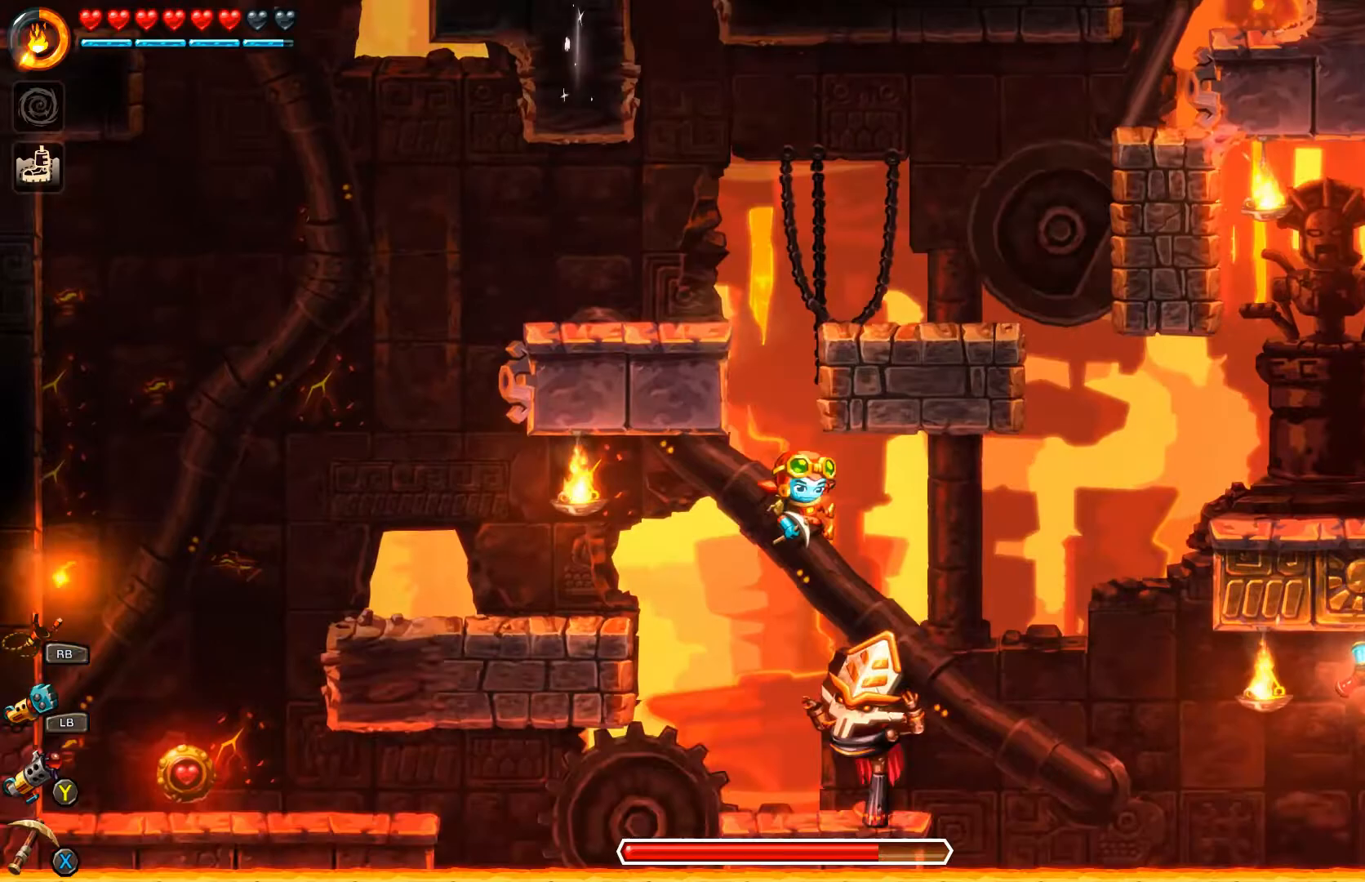
{"buttons": ["X"], "left_stick": "left", "right_stick": "center", "events": [[267, "left_stick", "left"], [333, "X", "down"], [367, "L3", "down"], [400, "X", "up"], [467, "L3", "up"], [467, "X", "down"]]}
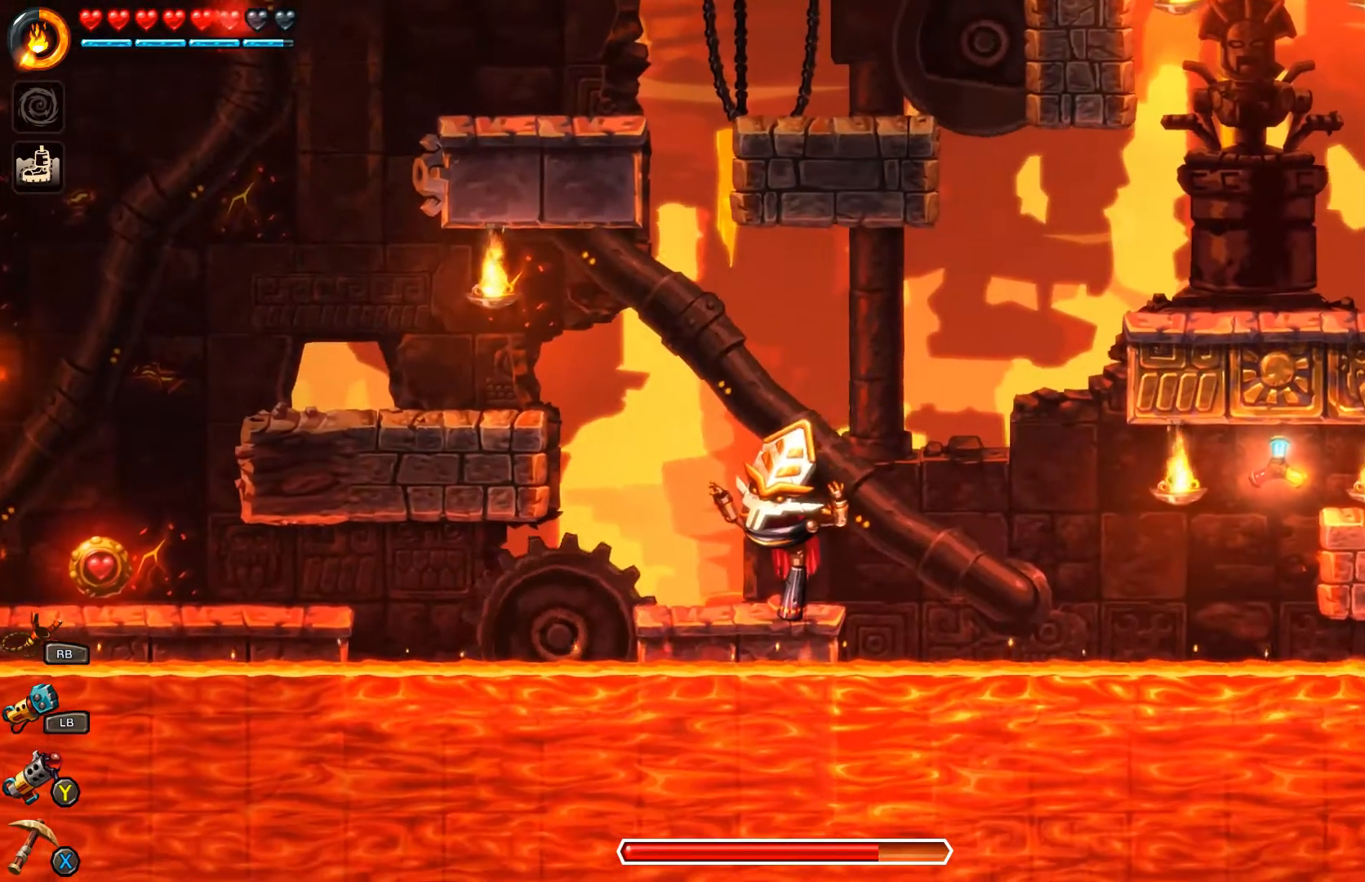
{"buttons": ["X"], "left_stick": "down-right", "right_stick": "center", "events": [[33, "left_stick", "center"], [133, "X", "up"], [133, "left_stick", "left"], [200, "X", "down"], [267, "left_stick", "center"], [300, "X", "up"], [400, "left_stick", "down-right"], [467, "X", "down"]]}
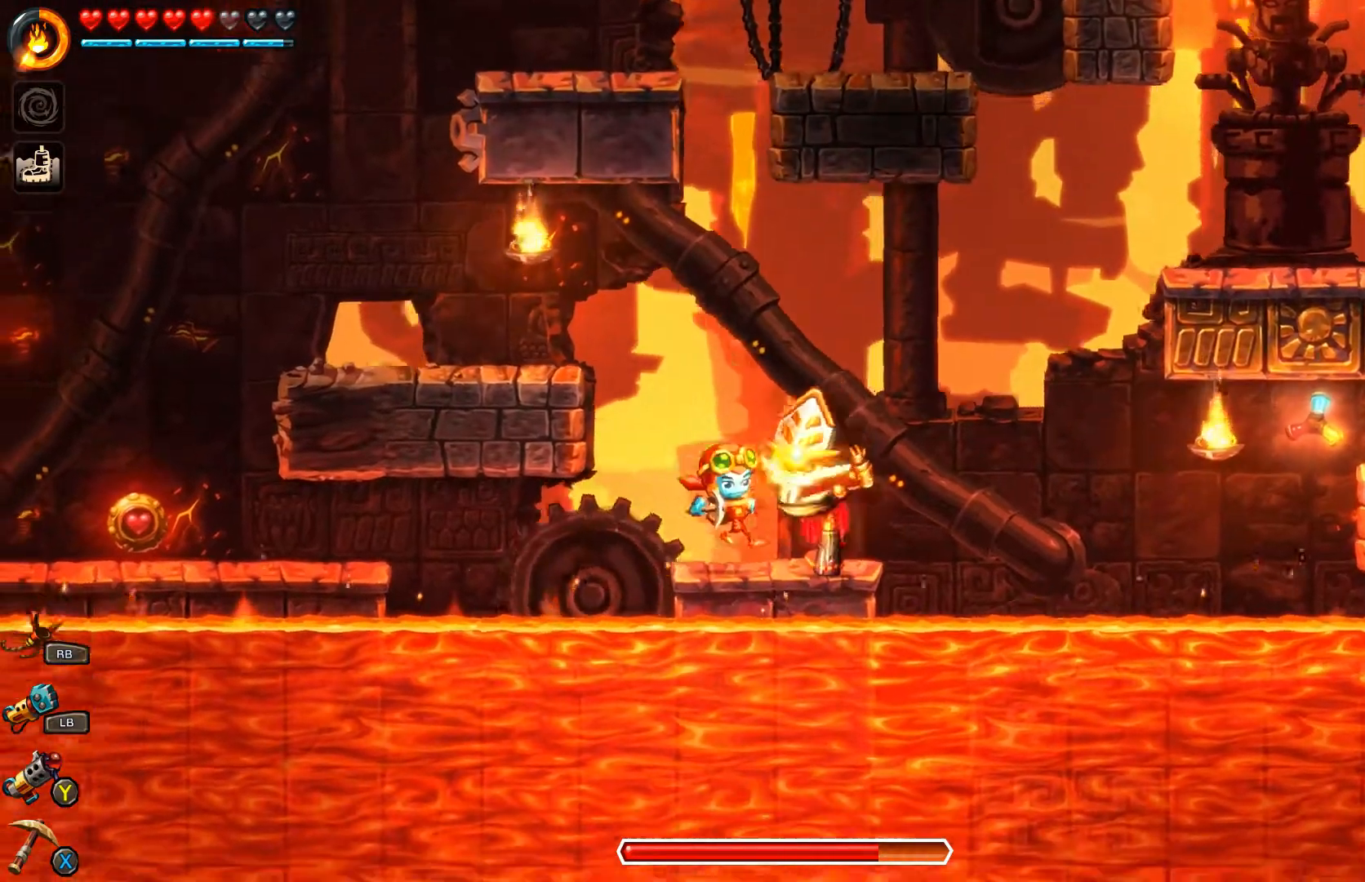
{"buttons": [], "left_stick": "center", "right_stick": "center", "events": [[67, "X", "up"], [100, "X", "down"], [100, "left_stick", "center"], [200, "X", "up"], [233, "X", "down"], [267, "X", "up"], [333, "X", "down"], [400, "X", "up"]]}
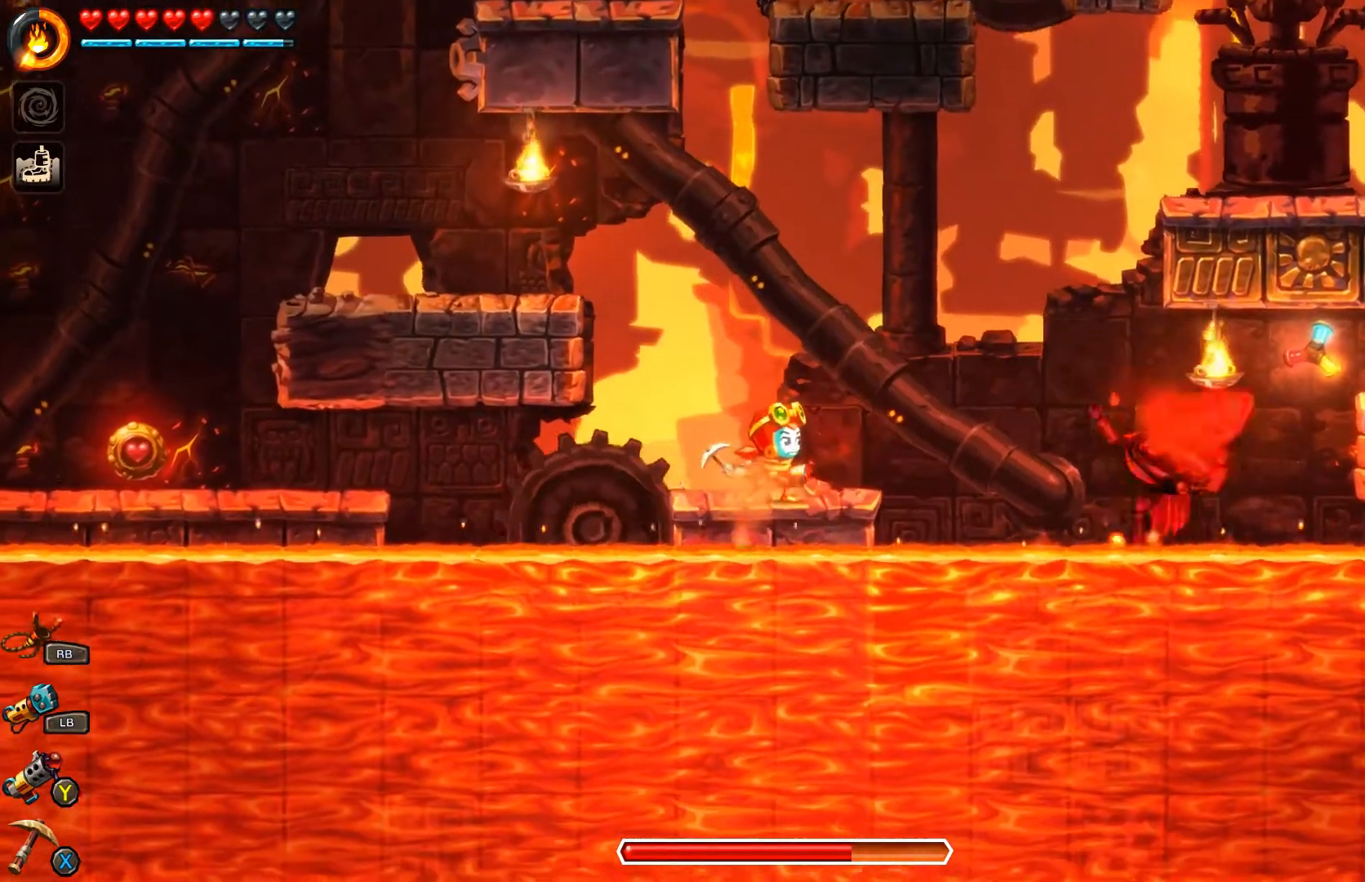
{"buttons": [], "left_stick": "center", "right_stick": "center", "events": []}
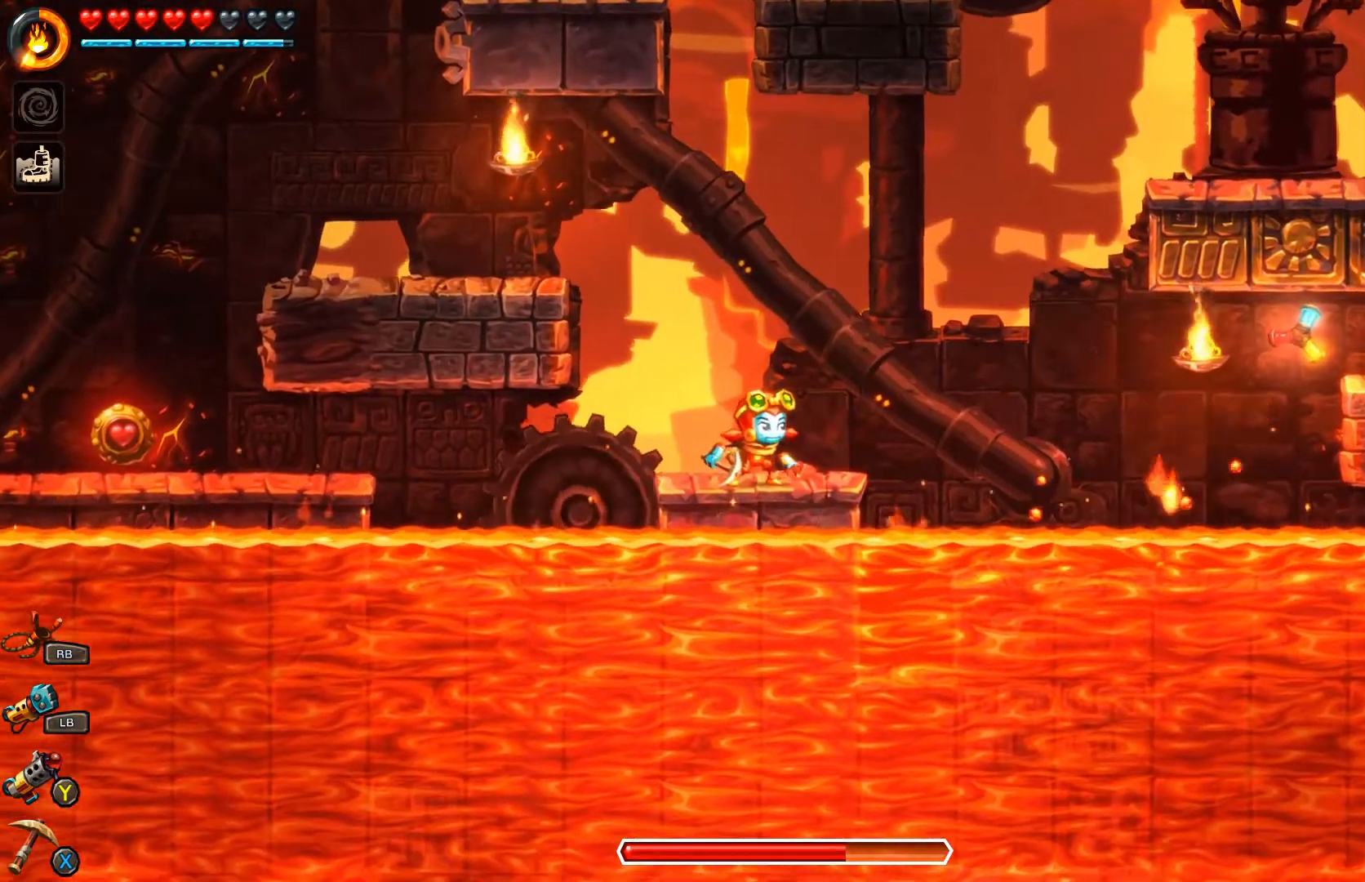
{"buttons": [], "left_stick": "center", "right_stick": "center", "events": []}
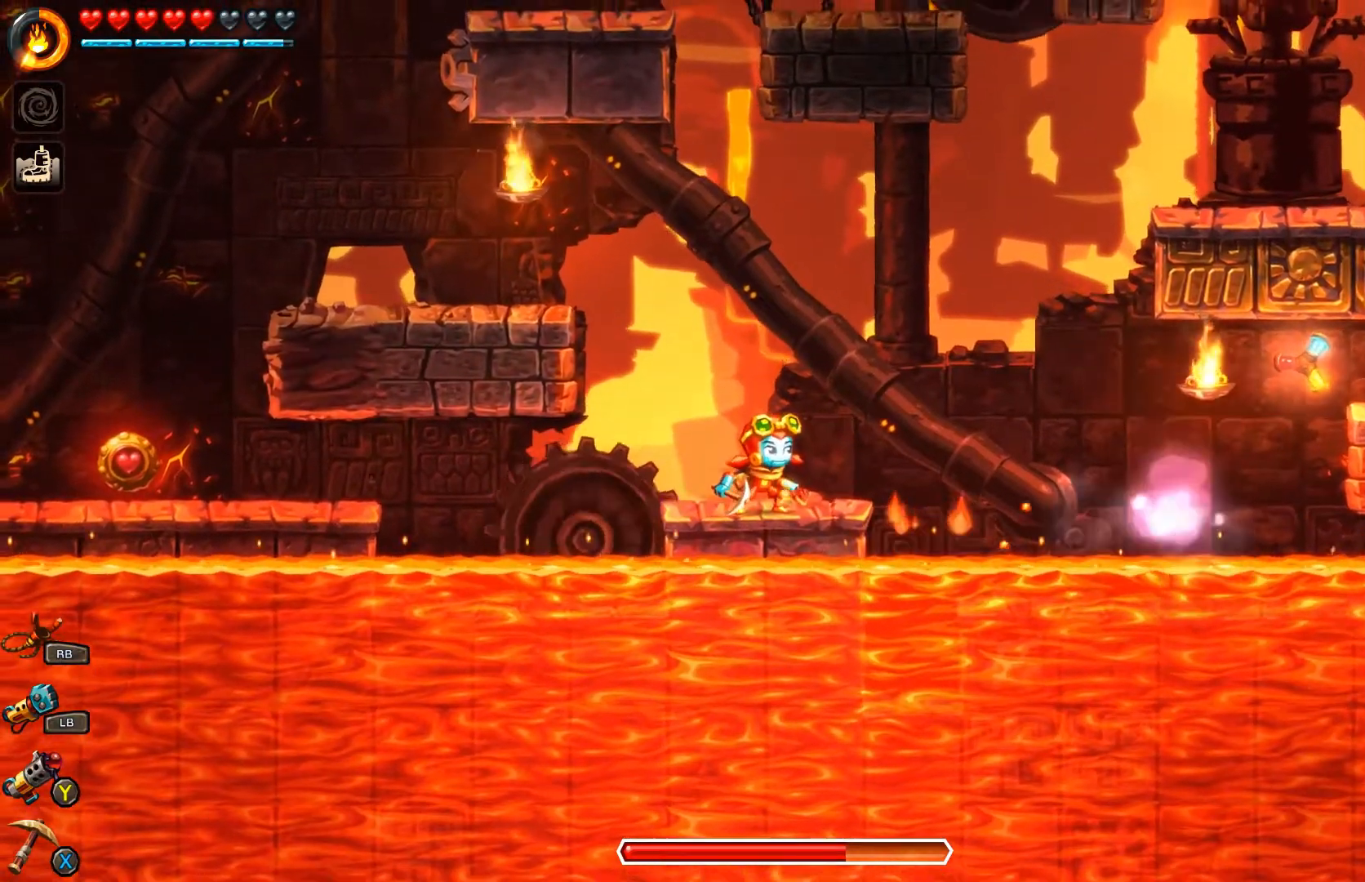
{"buttons": [], "left_stick": "right", "right_stick": "center", "events": [[400, "left_stick", "right"]]}
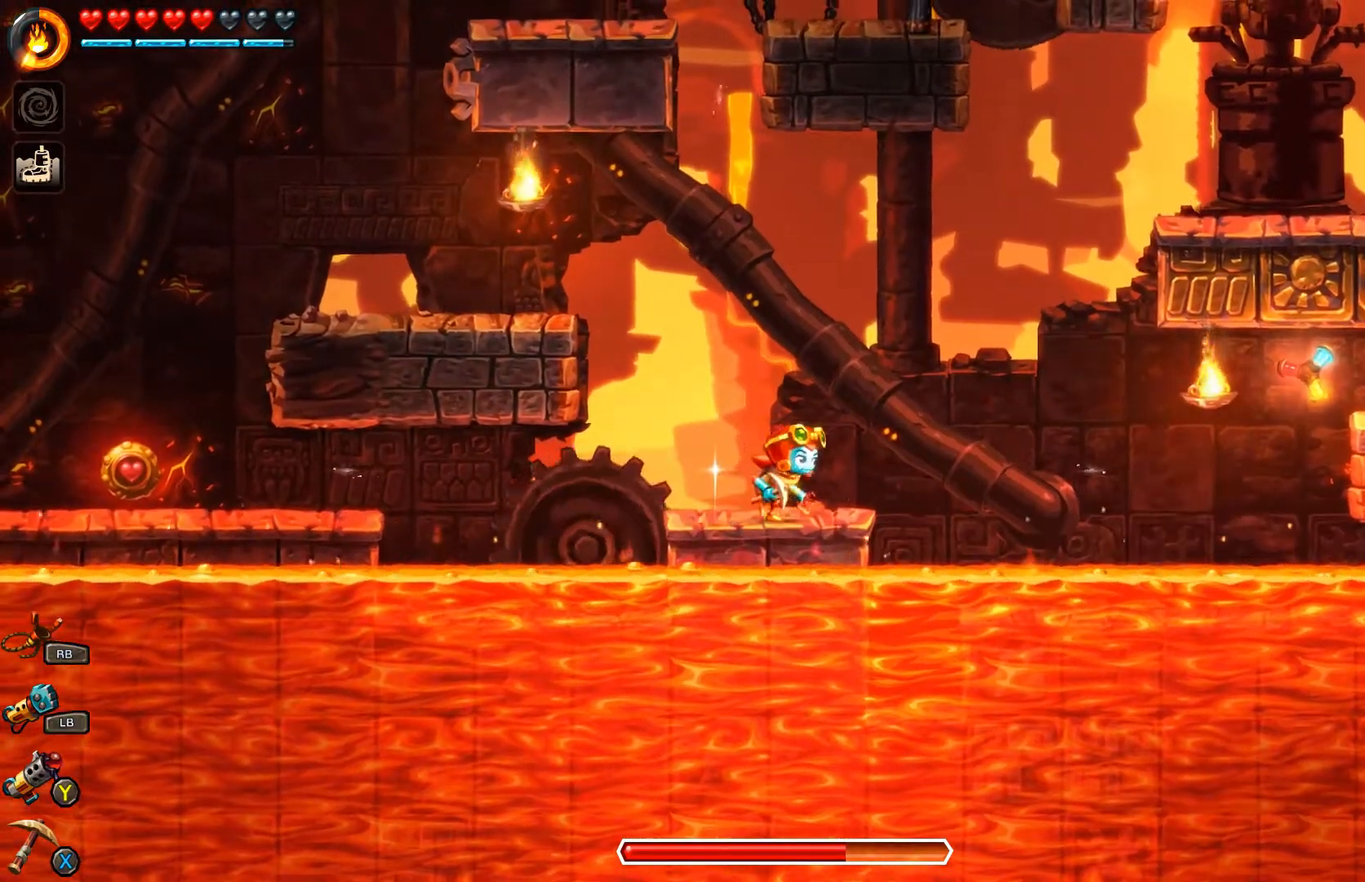
{"buttons": ["A"], "left_stick": "left", "right_stick": "center", "events": [[33, "left_stick", "center"], [100, "left_stick", "left"], [300, "A", "down"]]}